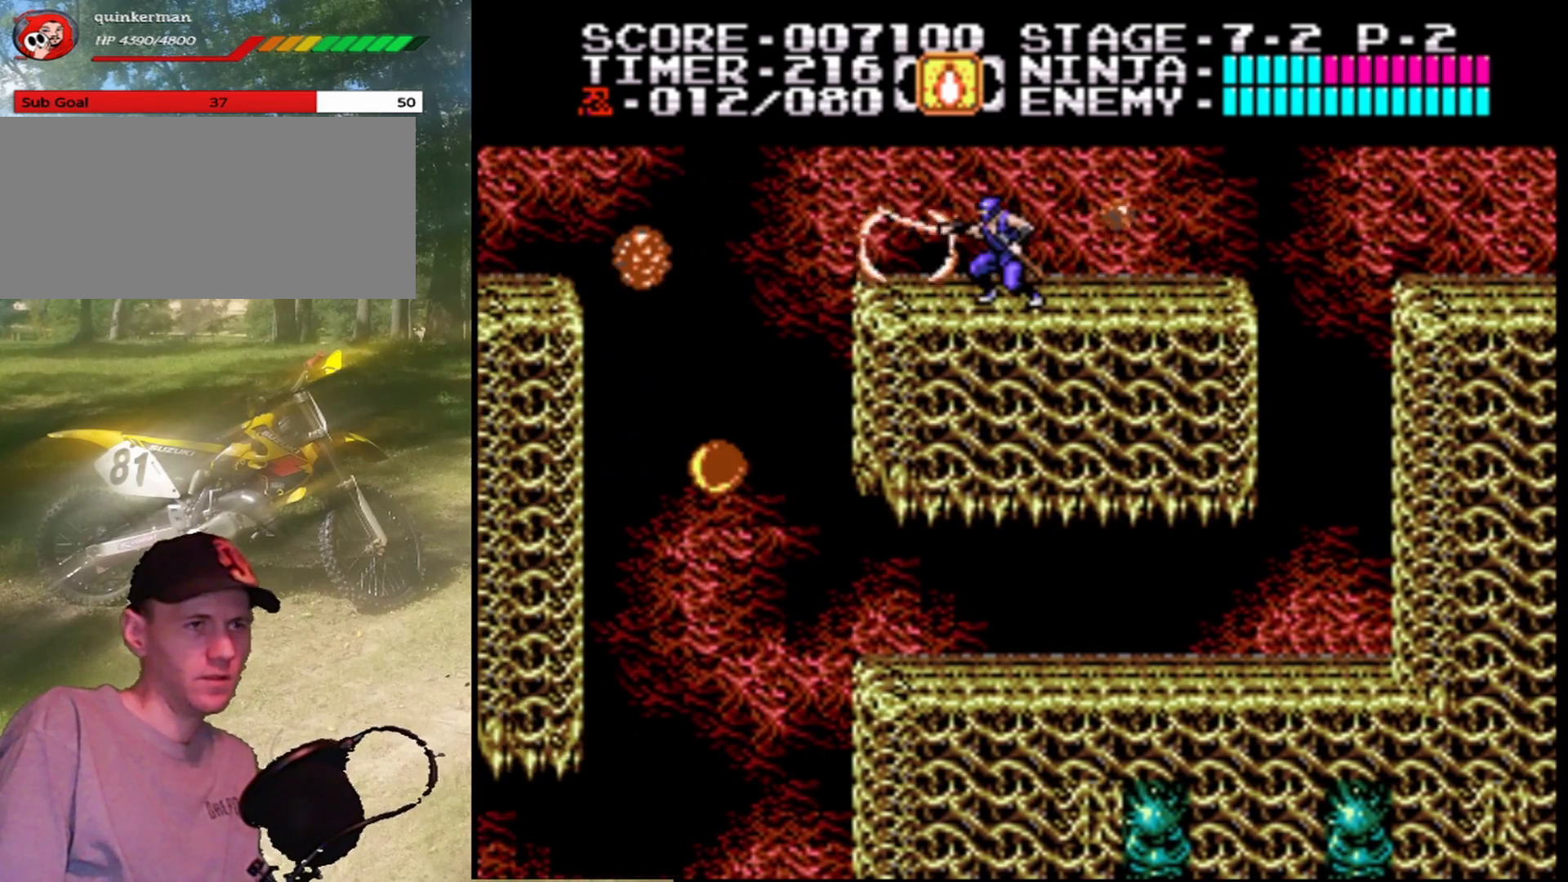
Gameplay with a controller (Nintendo layout); each line is a JSON object with the inputs held at the frame after it. "events" lists button and stick changes between this image and that frame as [ms after this image, input, new state], when the widget could be followed in between. Not read: L1 L3 R1 R3.
{"buttons": ["DPAD_LEFT"], "events": [[33, "DPAD_LEFT", "up"], [133, "B", "up"], [467, "DPAD_LEFT", "down"]]}
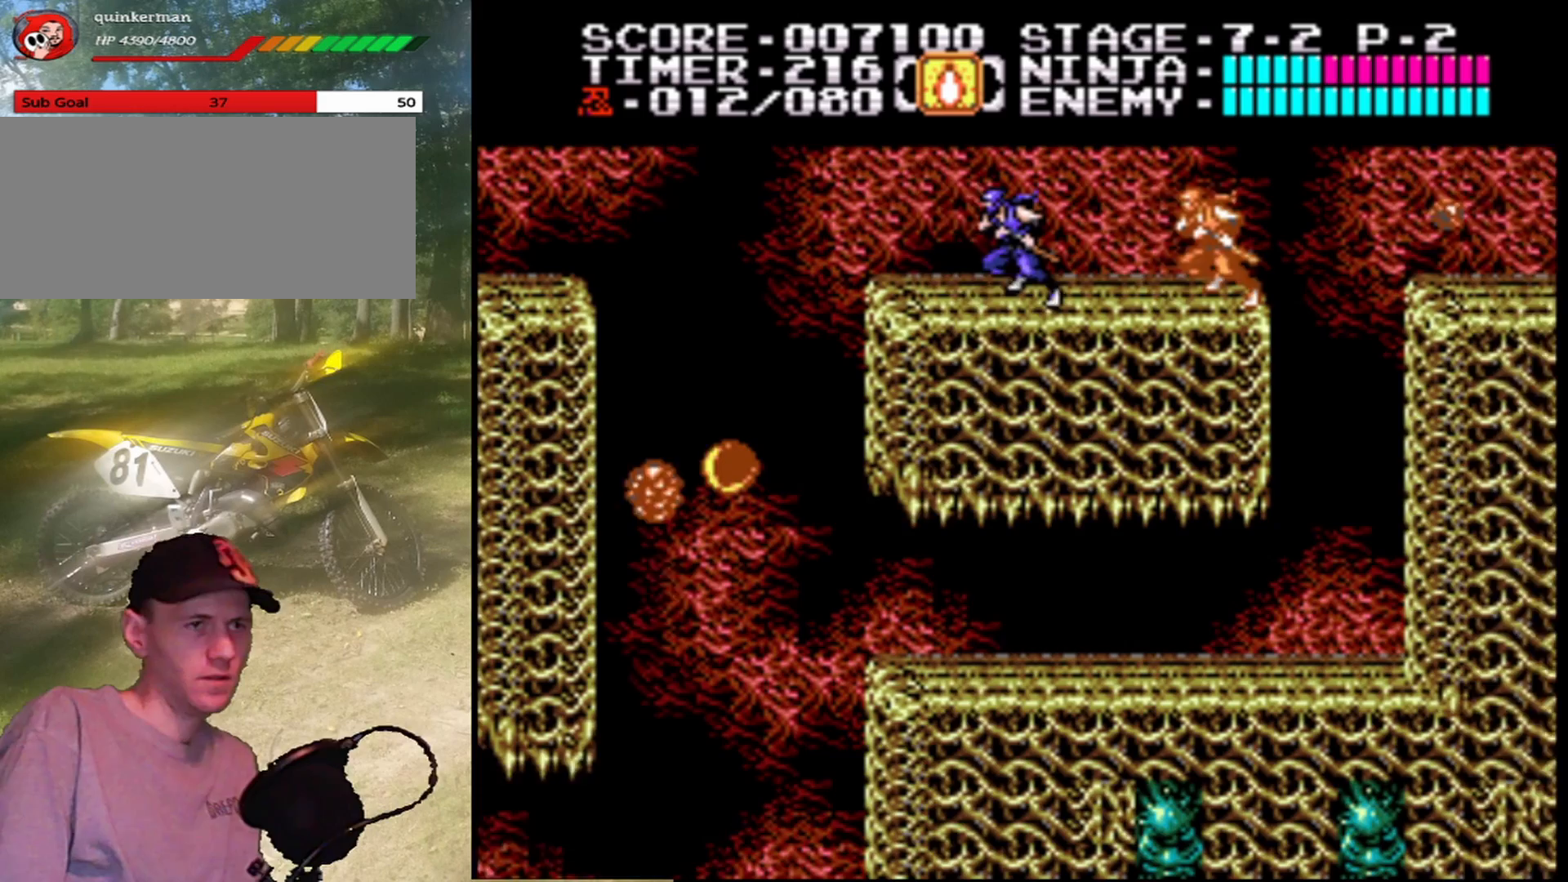
{"buttons": ["A", "DPAD_LEFT"], "events": [[300, "A", "down"]]}
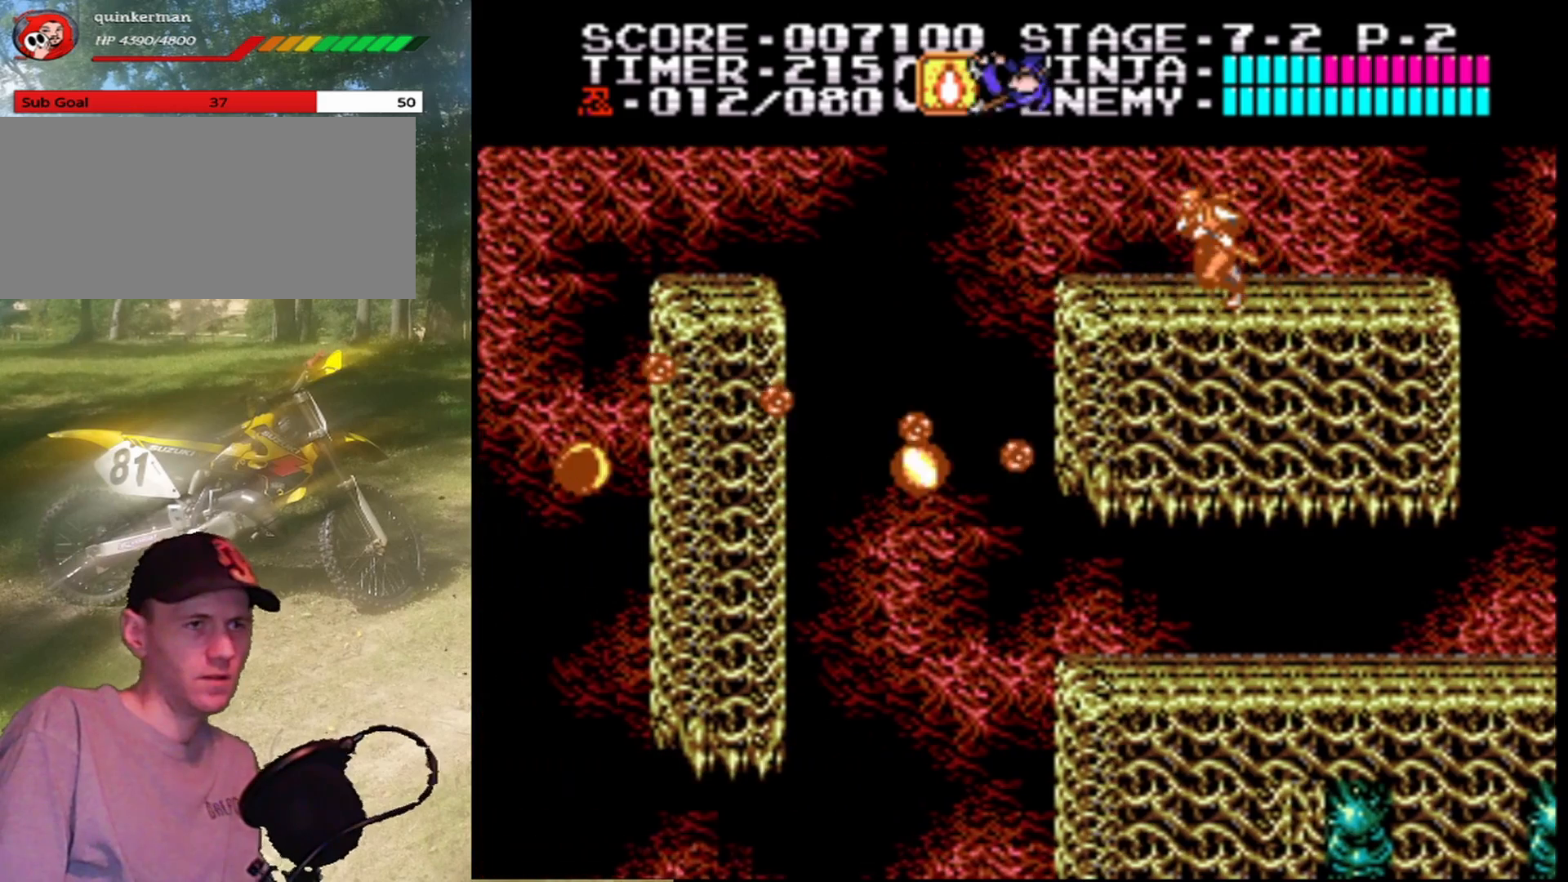
{"buttons": ["A", "DPAD_LEFT"], "events": []}
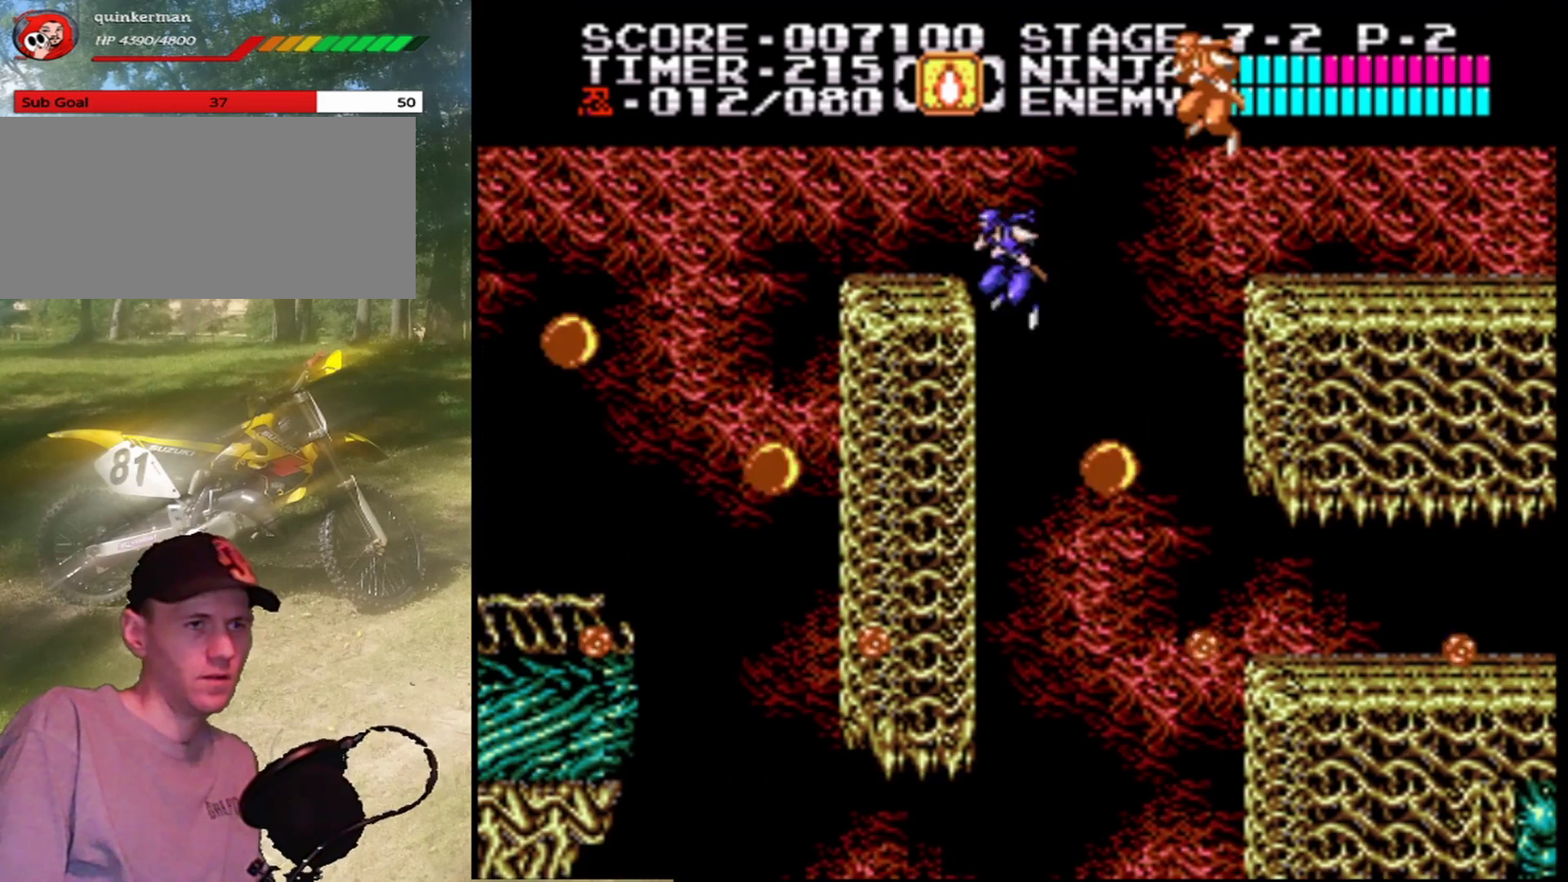
{"buttons": ["DPAD_UP"], "events": [[200, "DPAD_UP", "down"], [267, "A", "up"], [333, "DPAD_LEFT", "up"]]}
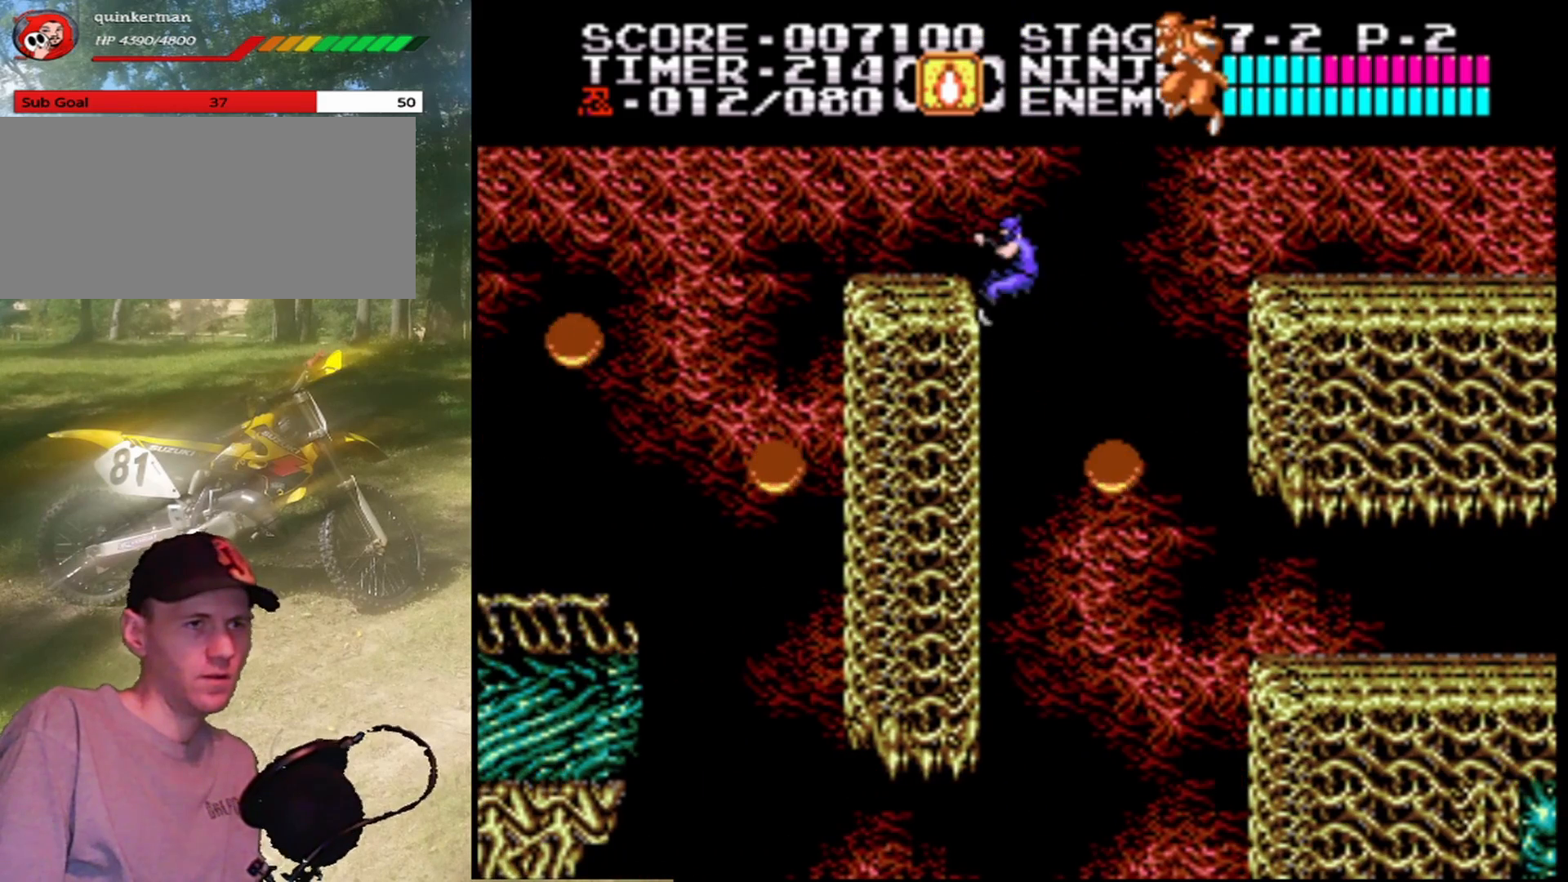
{"buttons": ["A", "DPAD_LEFT"], "events": [[100, "DPAD_UP", "up"], [167, "DPAD_RIGHT", "down"], [200, "DPAD_UP", "down"], [233, "A", "down"], [300, "DPAD_RIGHT", "up"], [333, "DPAD_LEFT", "down"], [433, "DPAD_UP", "up"]]}
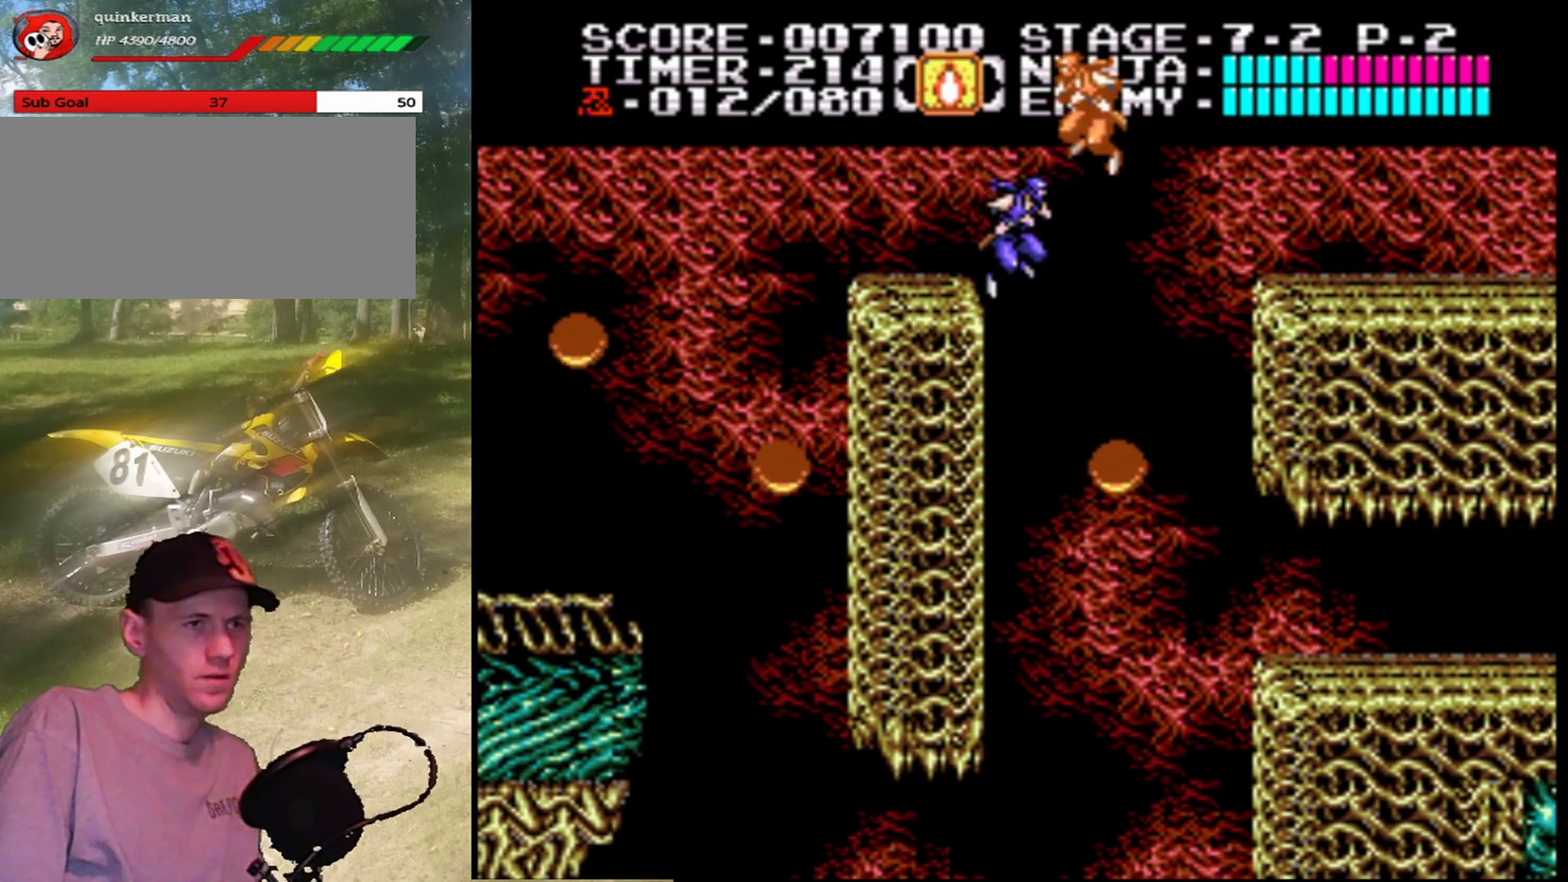
{"buttons": ["A", "DPAD_UP"], "events": [[233, "DPAD_LEFT", "up"], [267, "A", "up"], [400, "DPAD_UP", "down"], [433, "DPAD_RIGHT", "down"], [467, "A", "down"], [500, "DPAD_RIGHT", "up"]]}
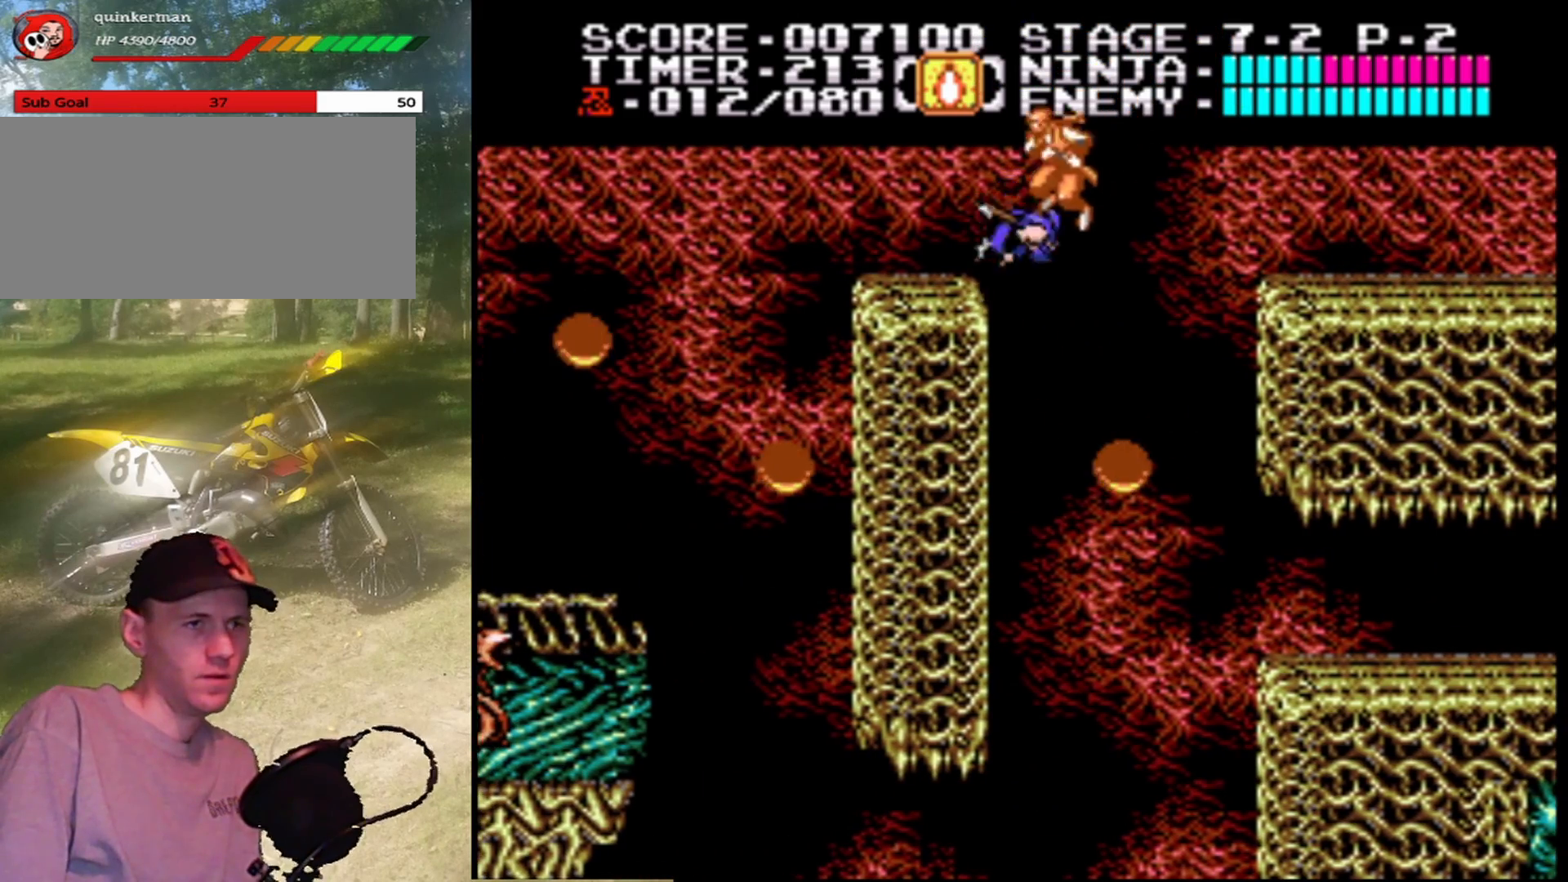
{"buttons": [], "events": [[33, "DPAD_LEFT", "down"], [200, "DPAD_UP", "up"], [400, "DPAD_LEFT", "up"], [433, "A", "up"]]}
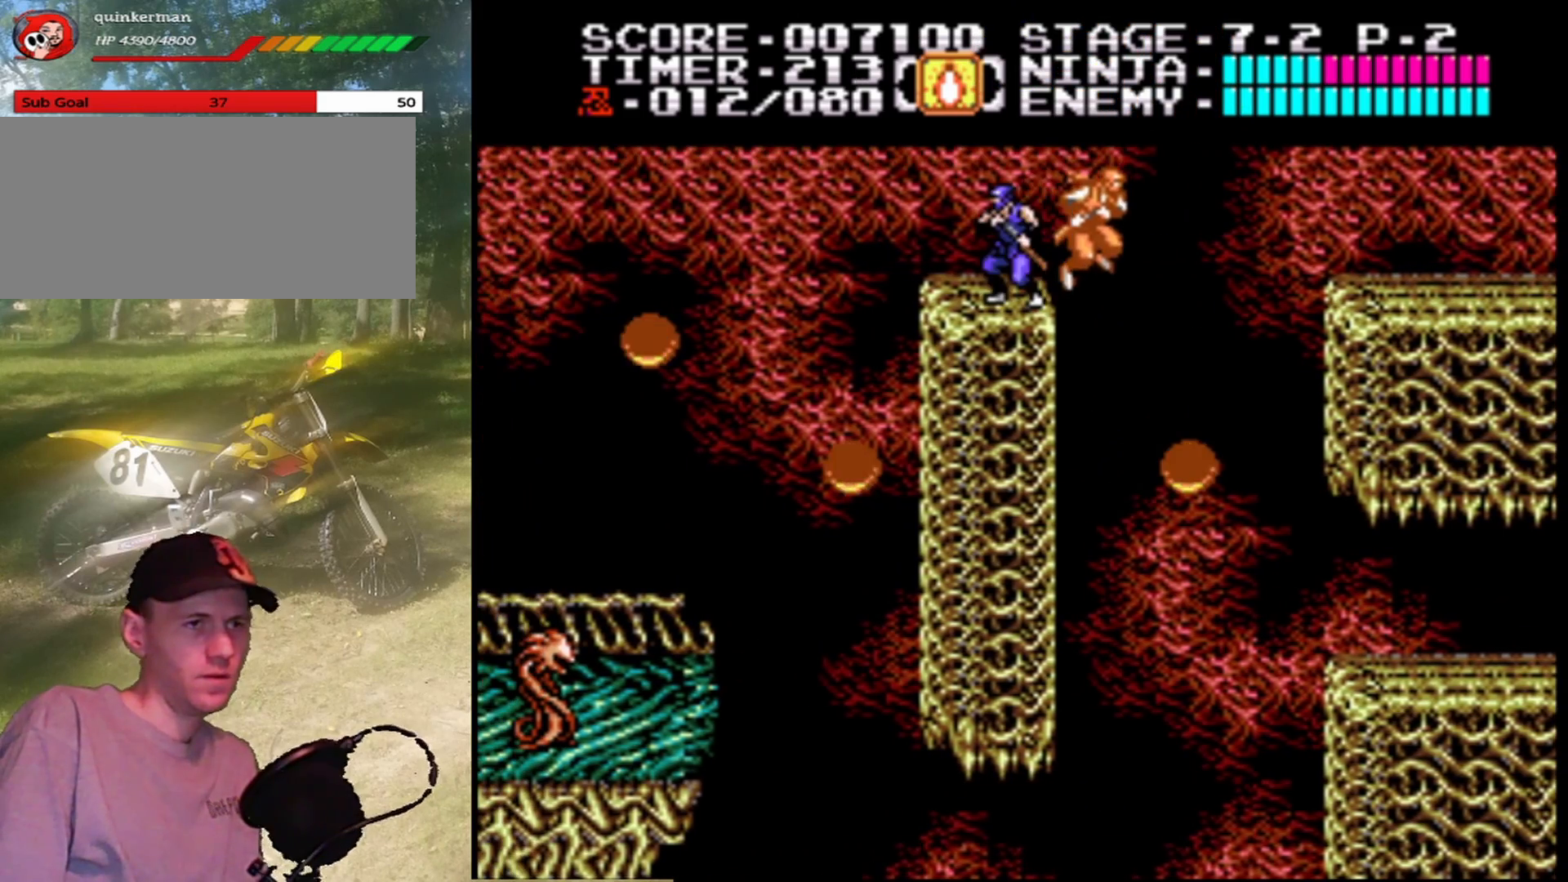
{"buttons": ["DPAD_LEFT"], "events": [[367, "DPAD_LEFT", "down"]]}
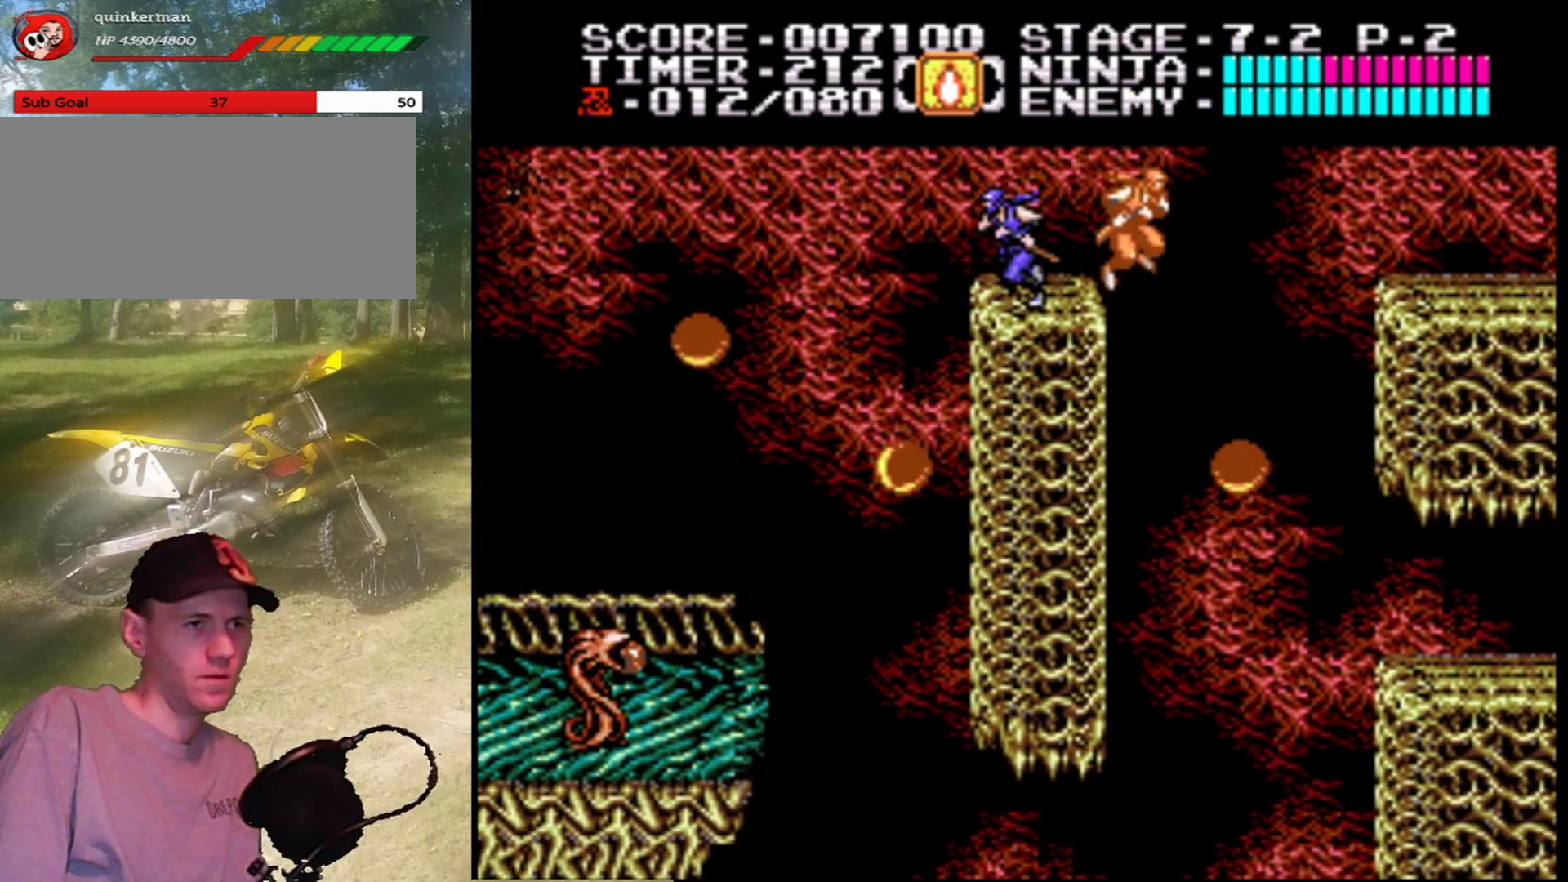
{"buttons": ["A", "DPAD_LEFT"], "events": [[100, "A", "down"]]}
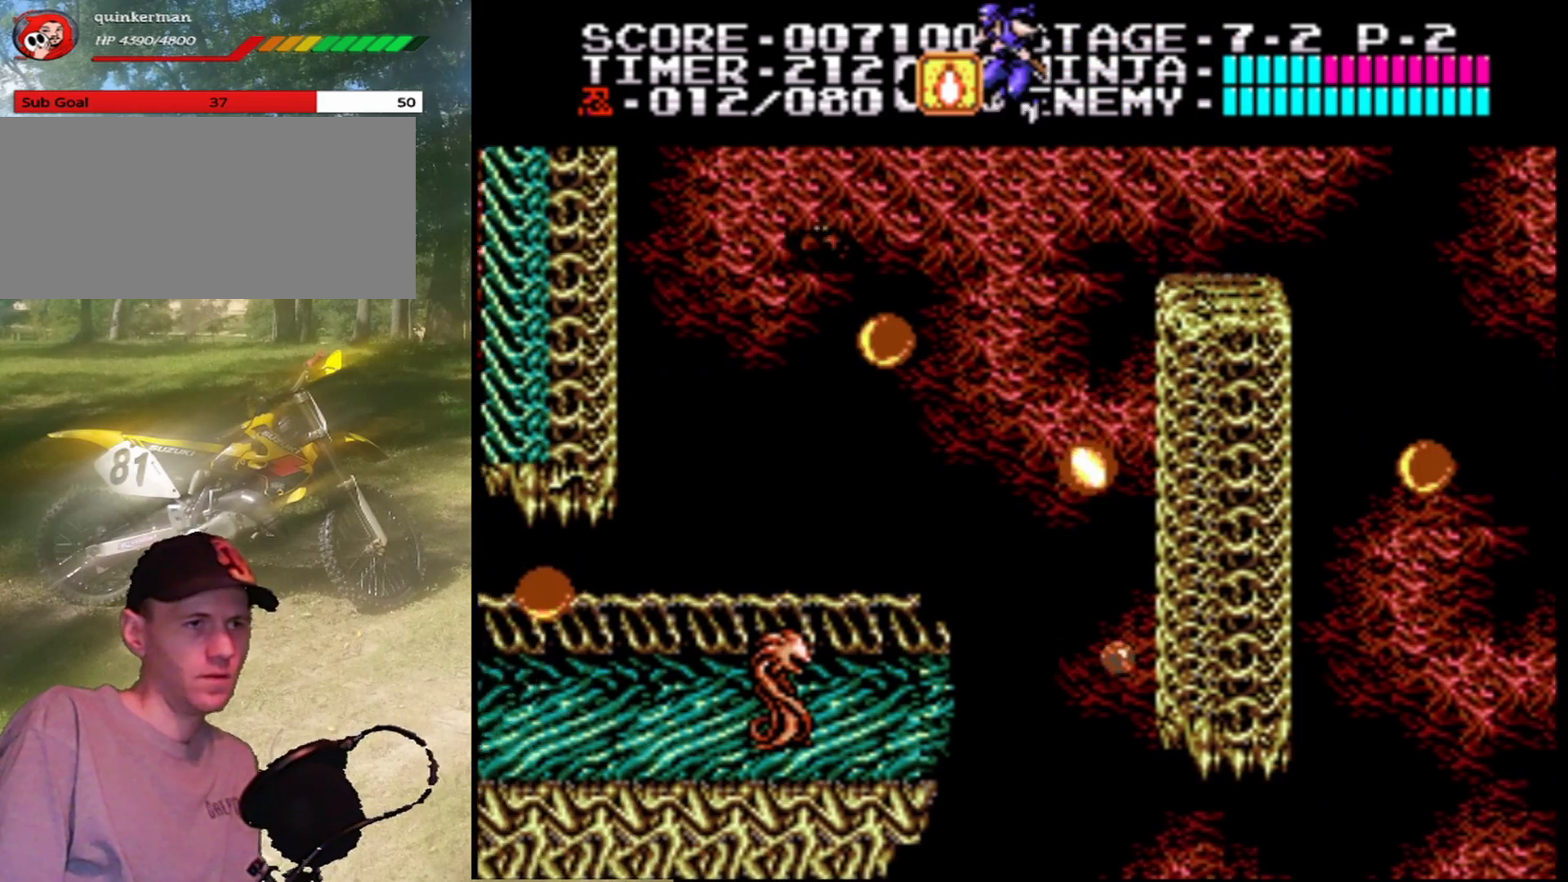
{"buttons": ["A", "DPAD_LEFT"], "events": []}
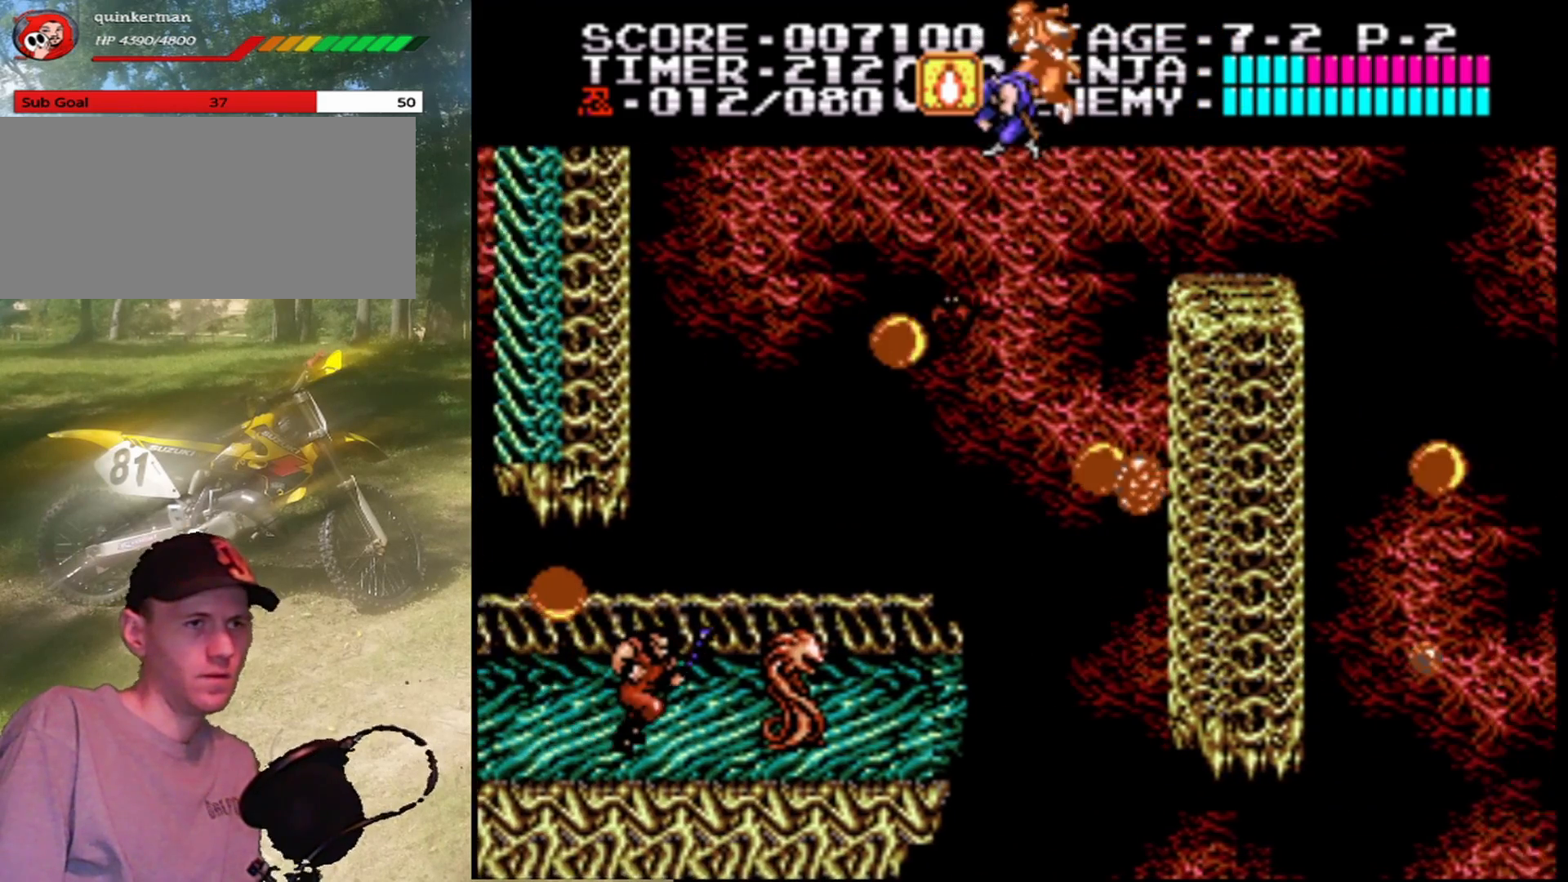
{"buttons": ["DPAD_RIGHT"], "events": [[433, "DPAD_LEFT", "up"], [433, "DPAD_UP", "down"], [467, "A", "up"], [467, "DPAD_RIGHT", "down"], [467, "DPAD_UP", "up"]]}
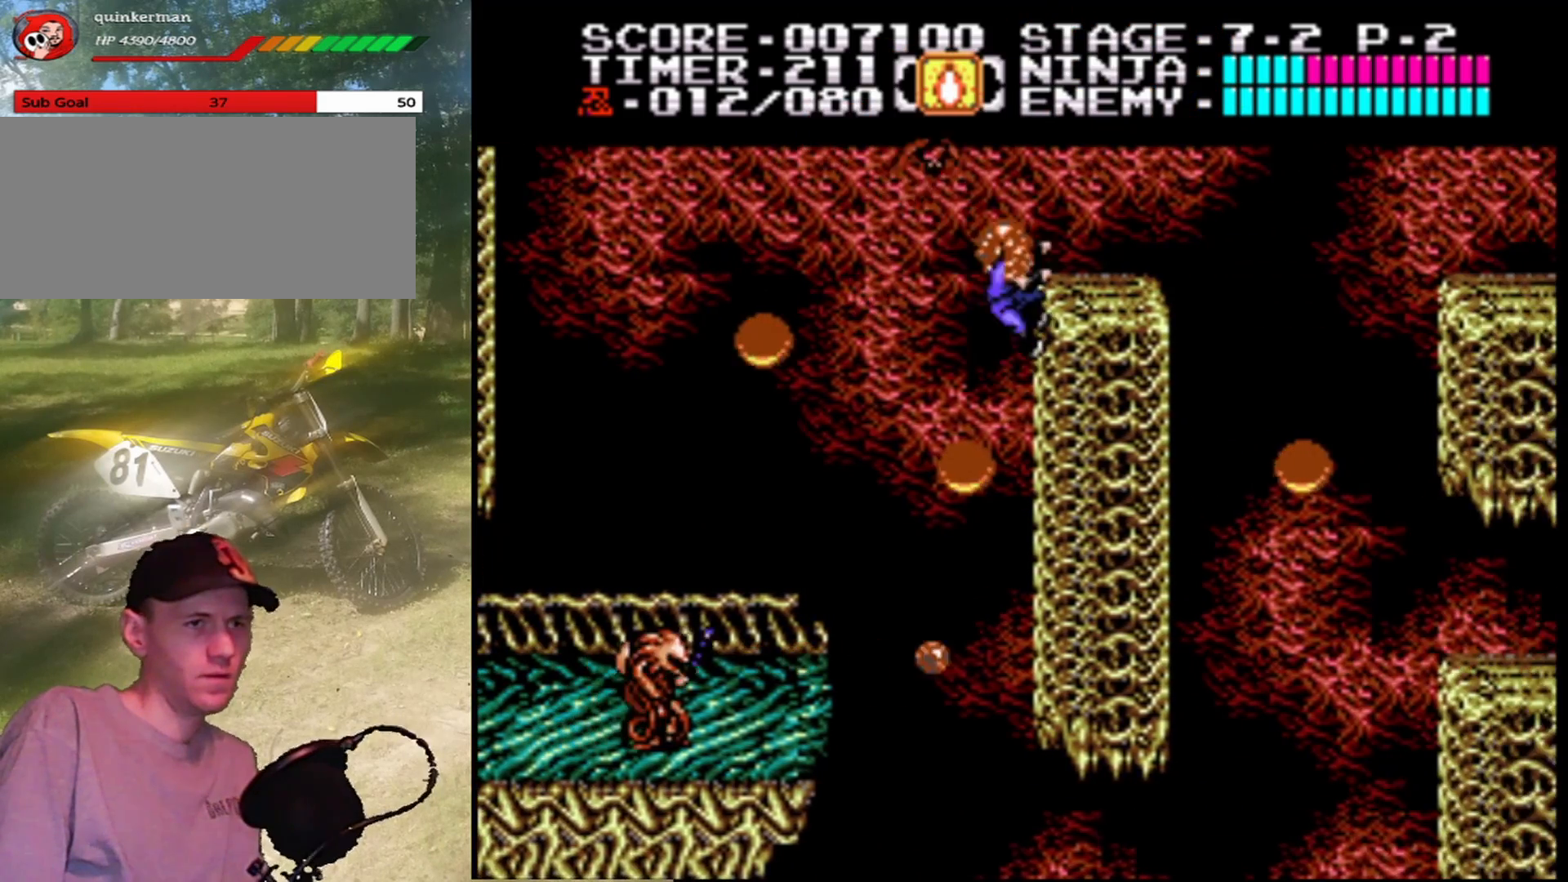
{"buttons": ["A", "DPAD_LEFT"], "events": [[67, "DPAD_UP", "down"], [100, "DPAD_RIGHT", "up"], [133, "DPAD_LEFT", "down"], [167, "A", "down"], [167, "DPAD_UP", "up"]]}
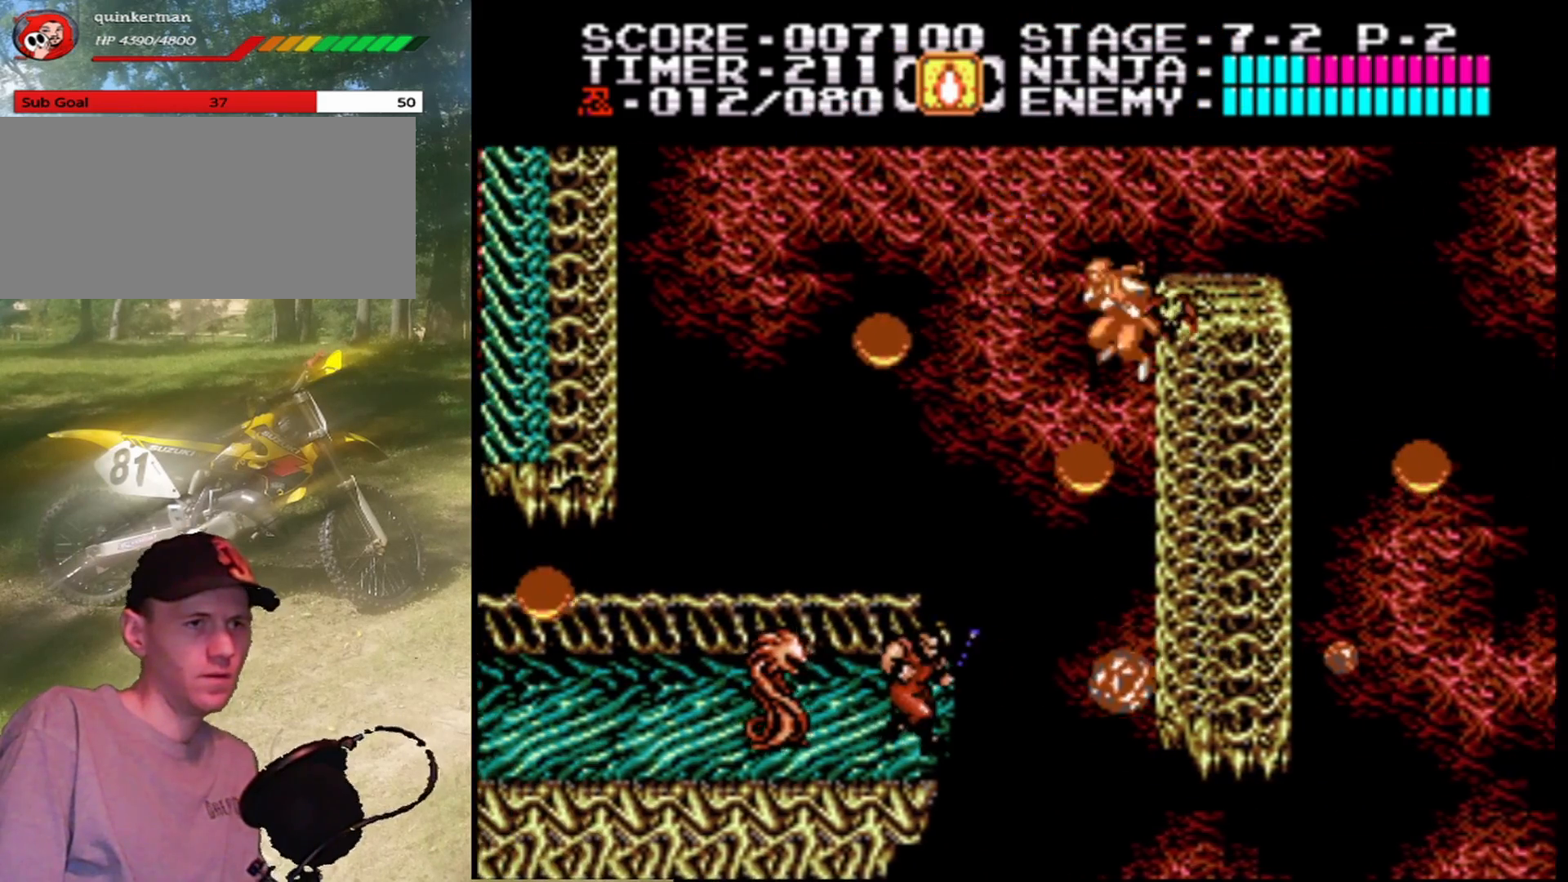
{"buttons": ["B", "DPAD_LEFT"], "events": [[333, "A", "up"], [500, "B", "down"]]}
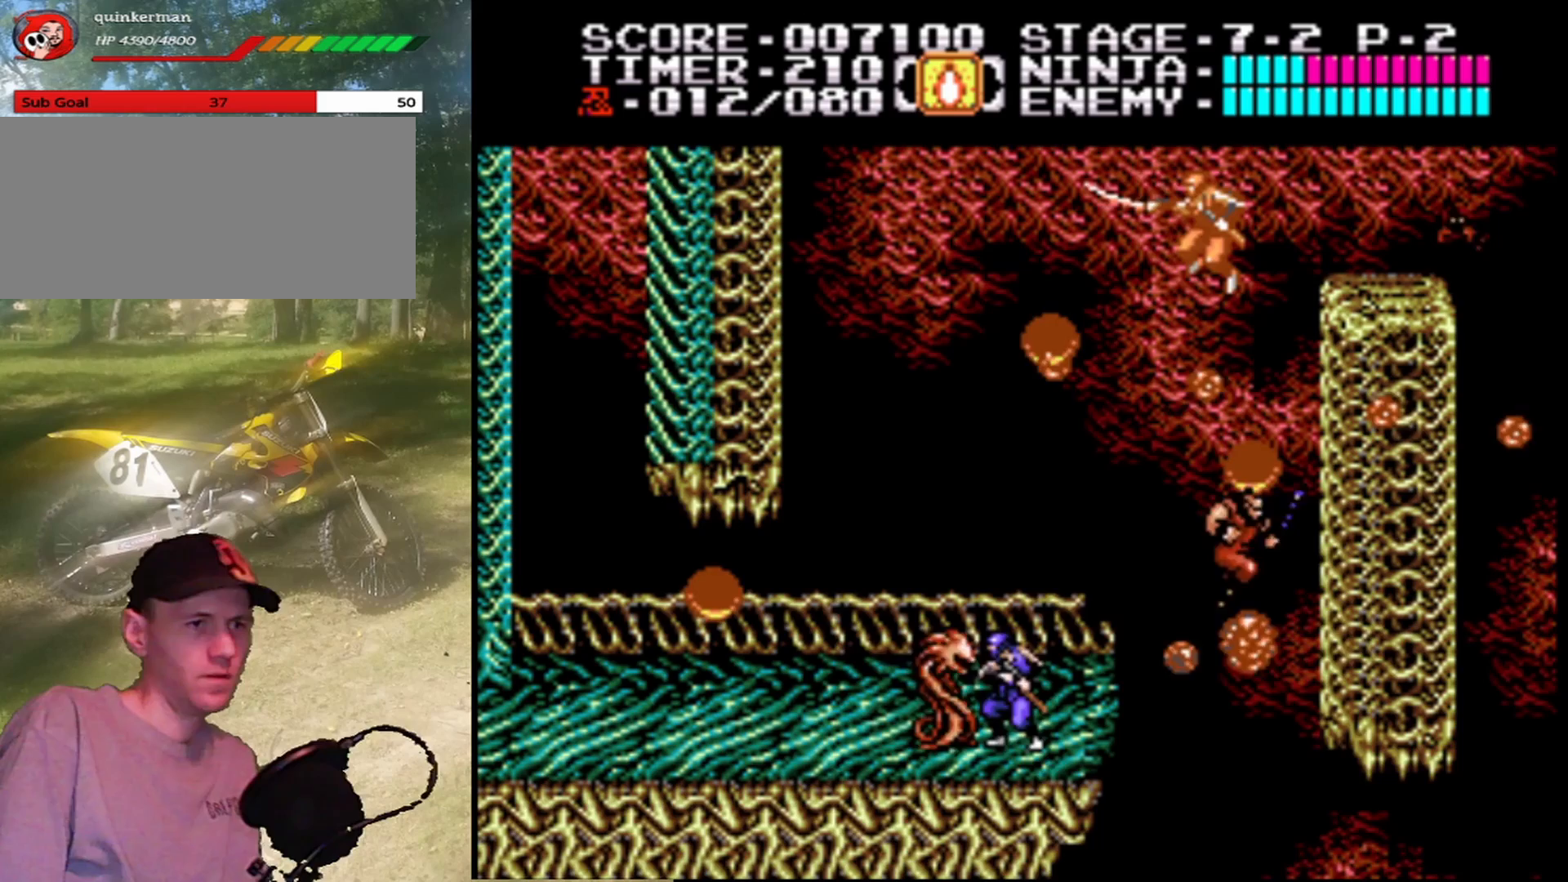
{"buttons": ["DPAD_LEFT"], "events": [[200, "B", "up"]]}
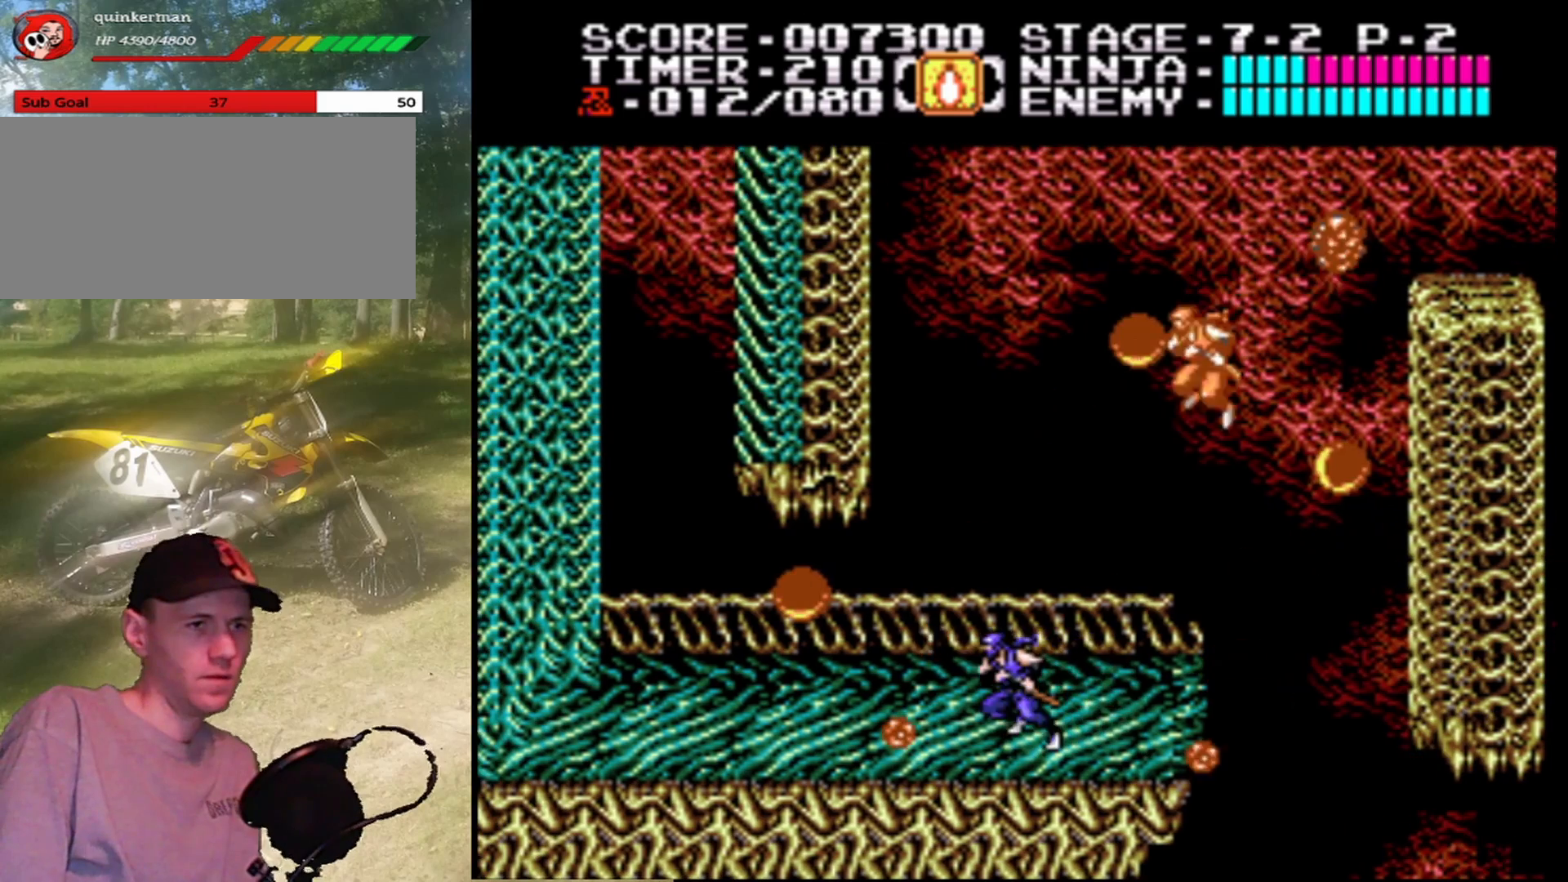
{"buttons": ["A", "B", "DPAD_LEFT"], "events": [[300, "A", "down"], [400, "B", "down"]]}
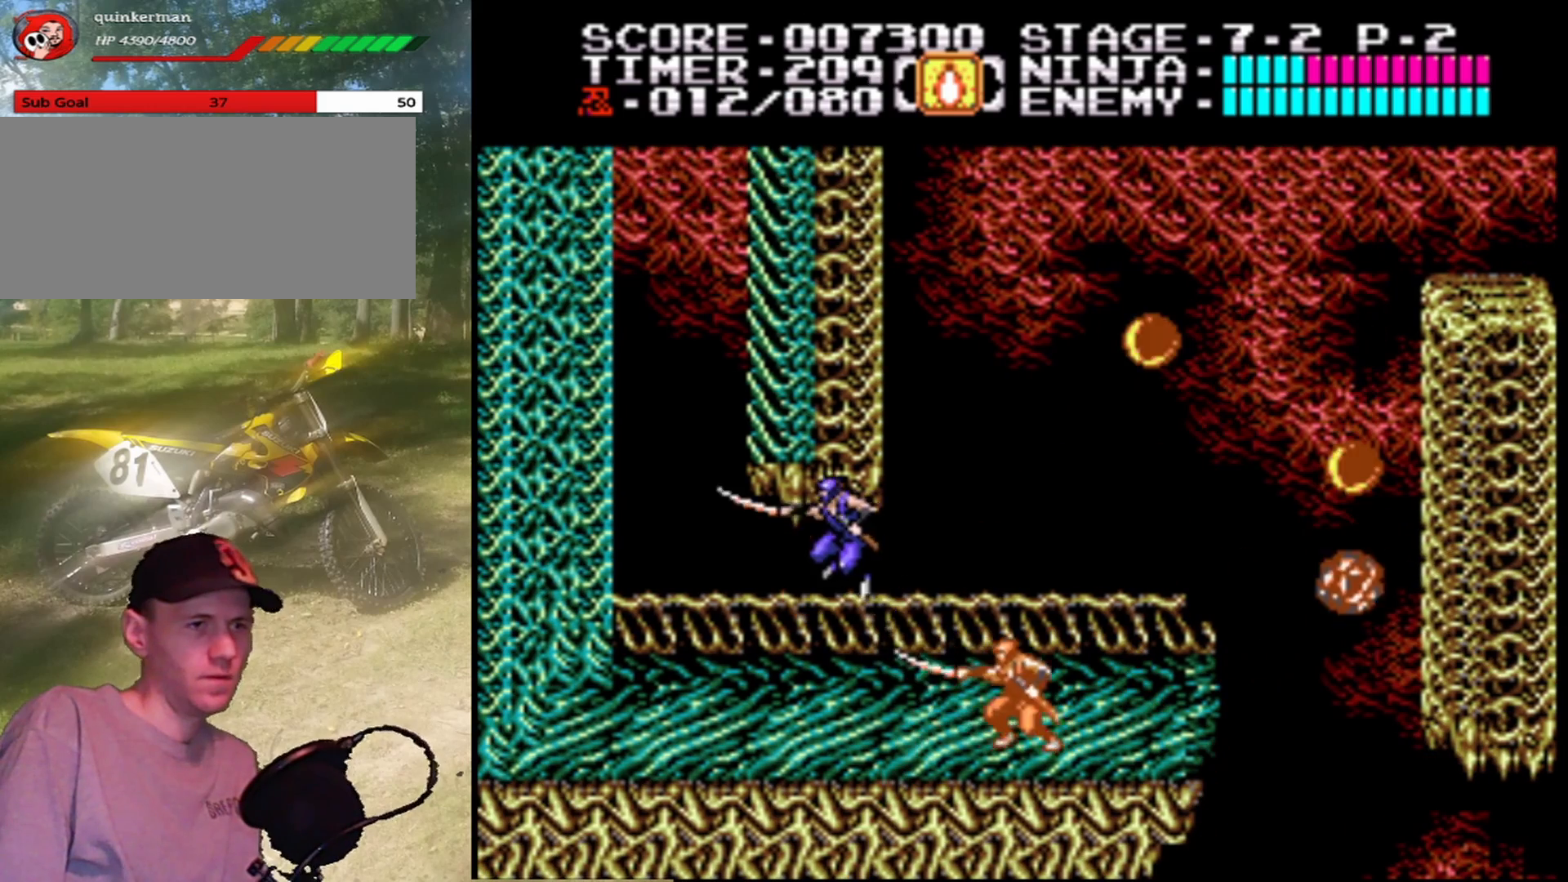
{"buttons": ["DPAD_LEFT"], "events": [[100, "A", "up"], [100, "B", "up"]]}
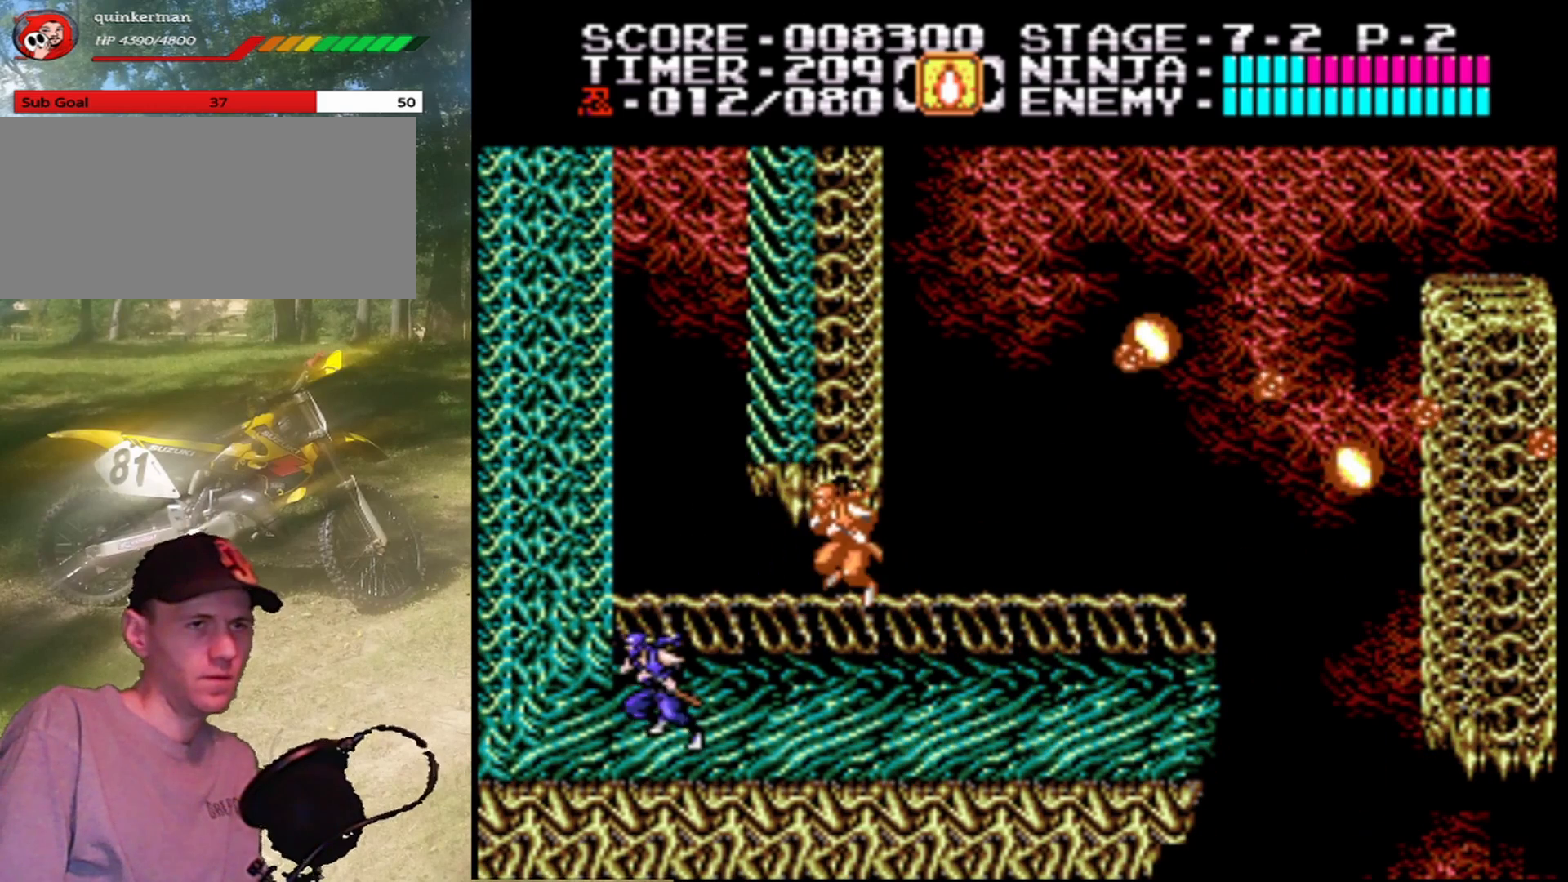
{"buttons": ["DPAD_UP", "DPAD_LEFT"], "events": [[100, "A", "down"], [267, "DPAD_UP", "down"], [400, "A", "up"]]}
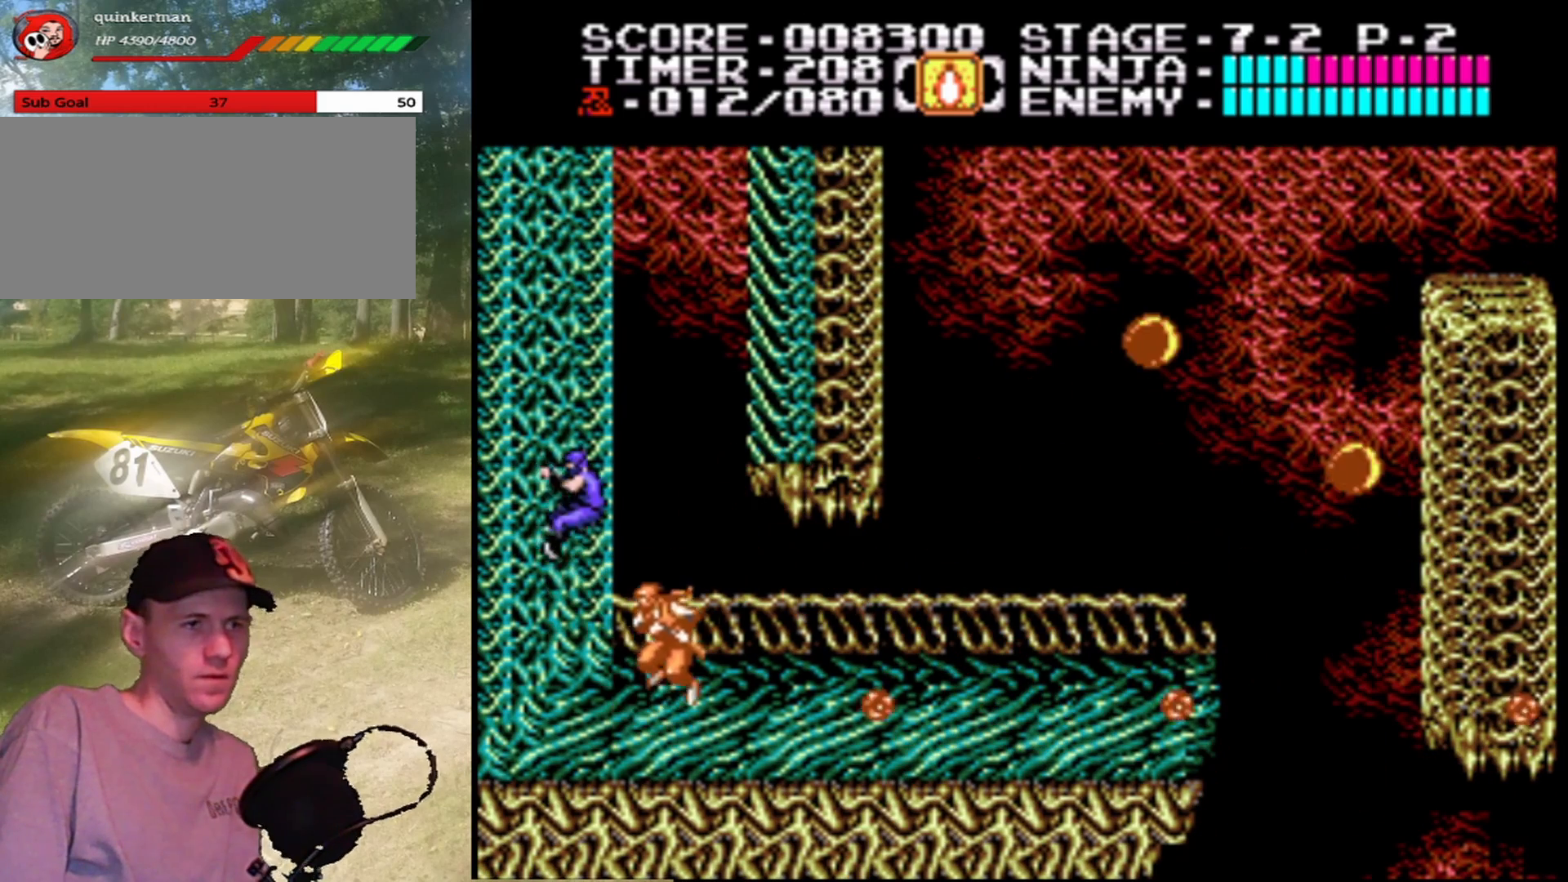
{"buttons": ["DPAD_UP", "DPAD_LEFT"], "events": []}
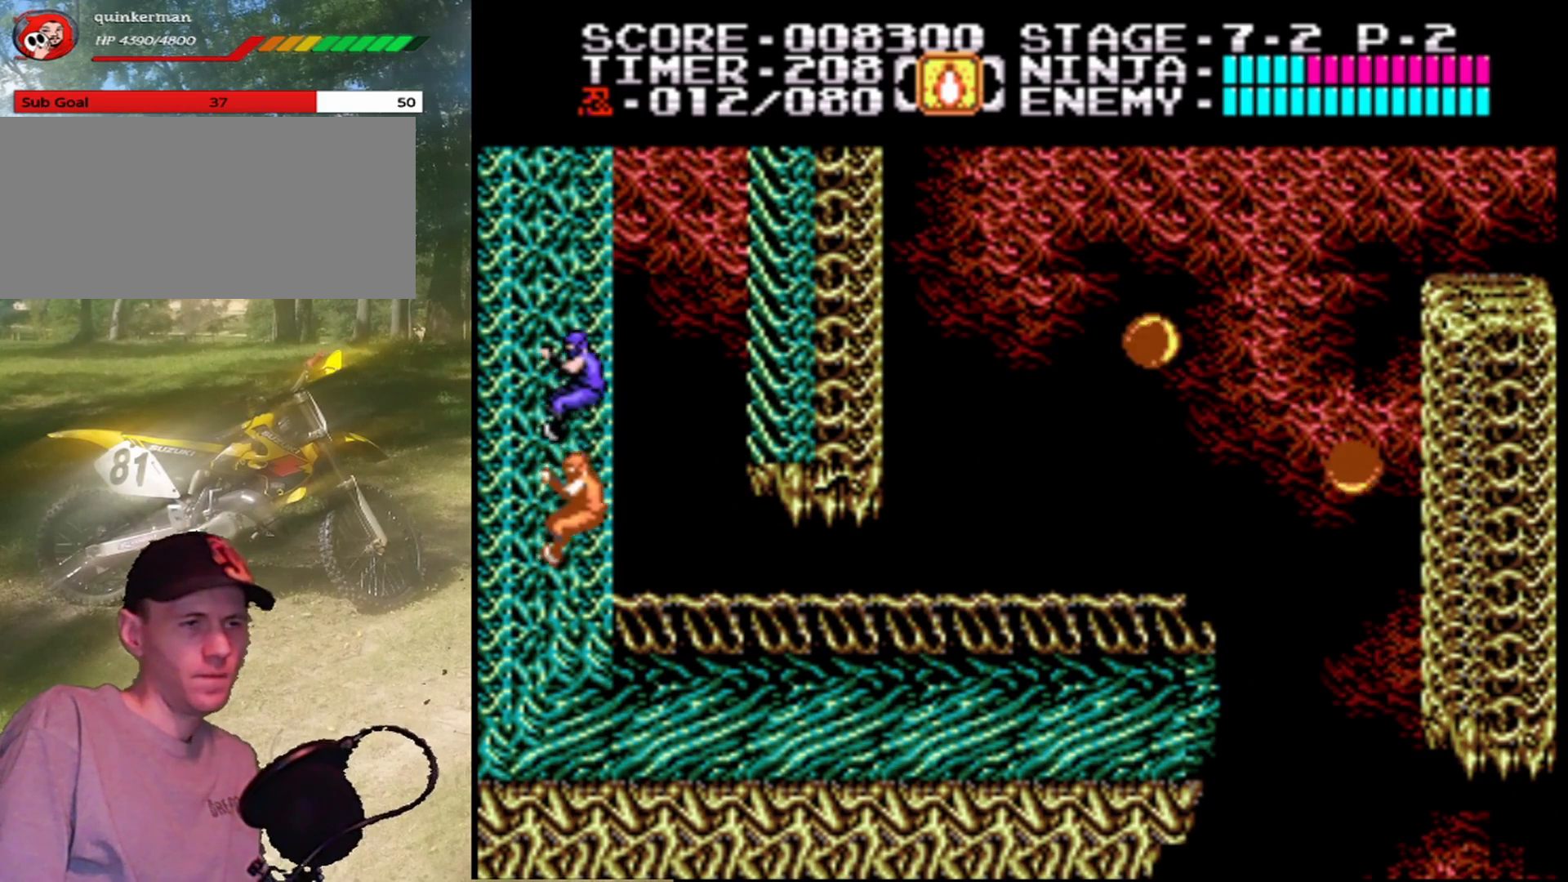
{"buttons": ["A", "DPAD_UP", "DPAD_RIGHT"], "events": [[33, "DPAD_LEFT", "up"], [67, "DPAD_RIGHT", "down"], [167, "DPAD_UP", "up"], [200, "A", "down"], [500, "DPAD_UP", "down"]]}
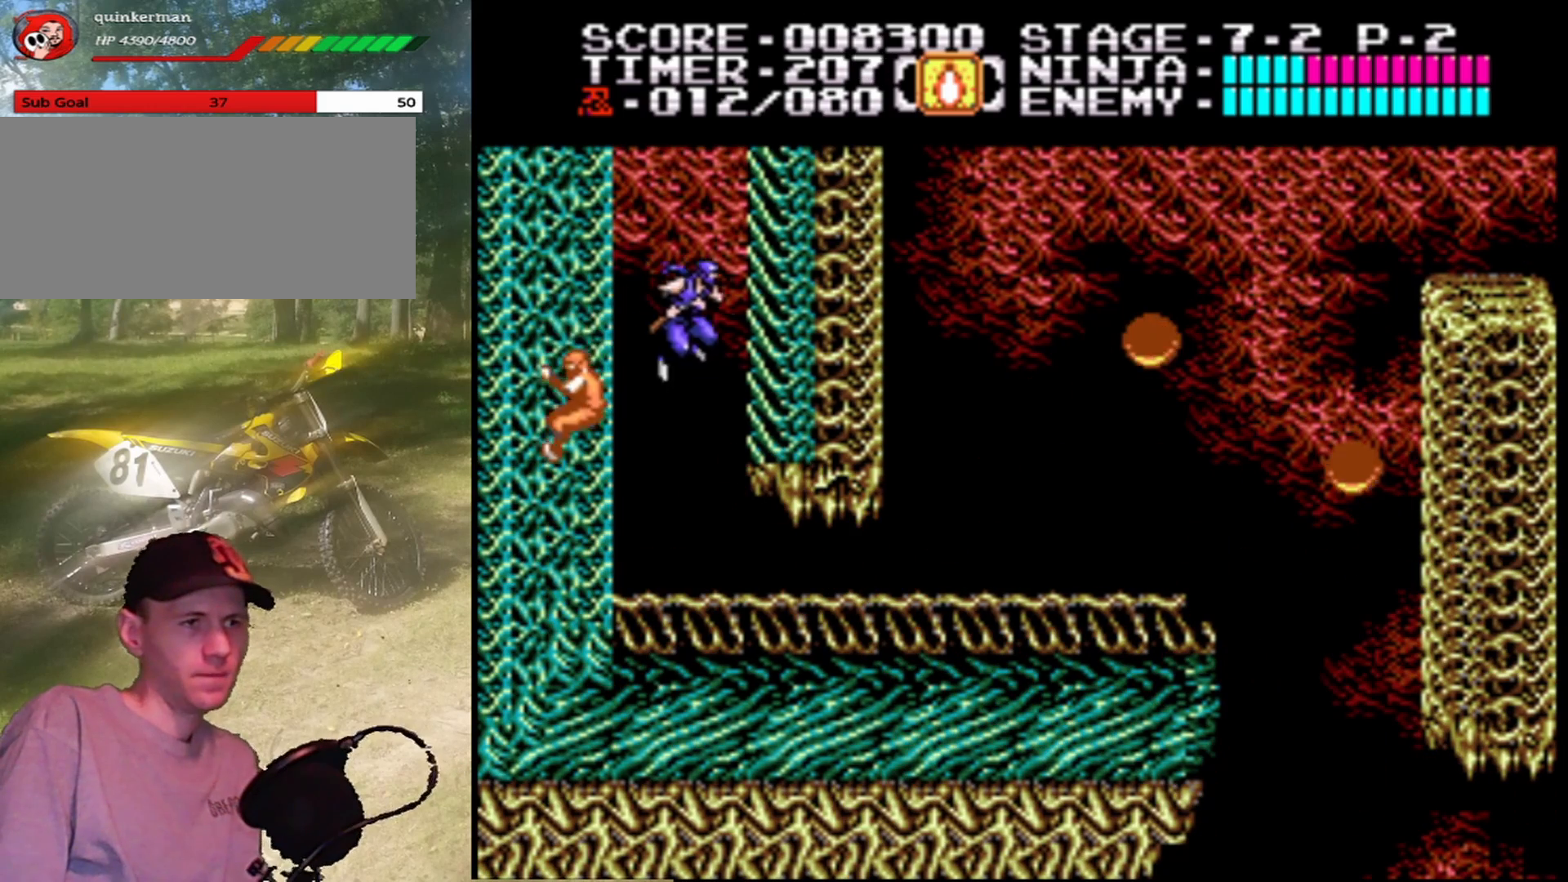
{"buttons": ["DPAD_UP"], "events": [[167, "DPAD_RIGHT", "up"], [300, "A", "up"]]}
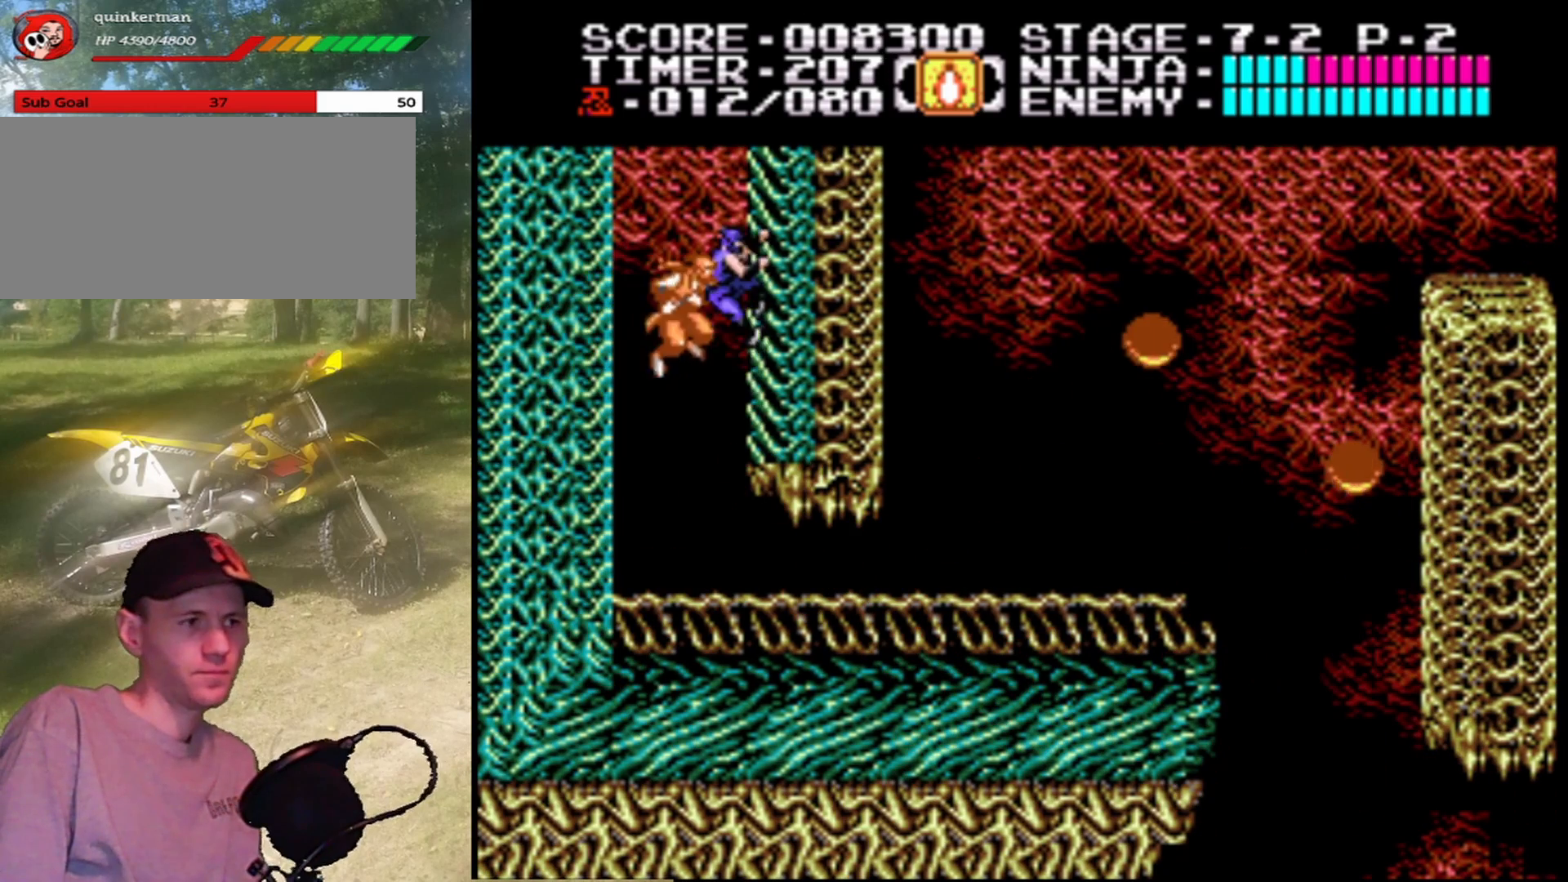
{"buttons": ["DPAD_UP"], "events": []}
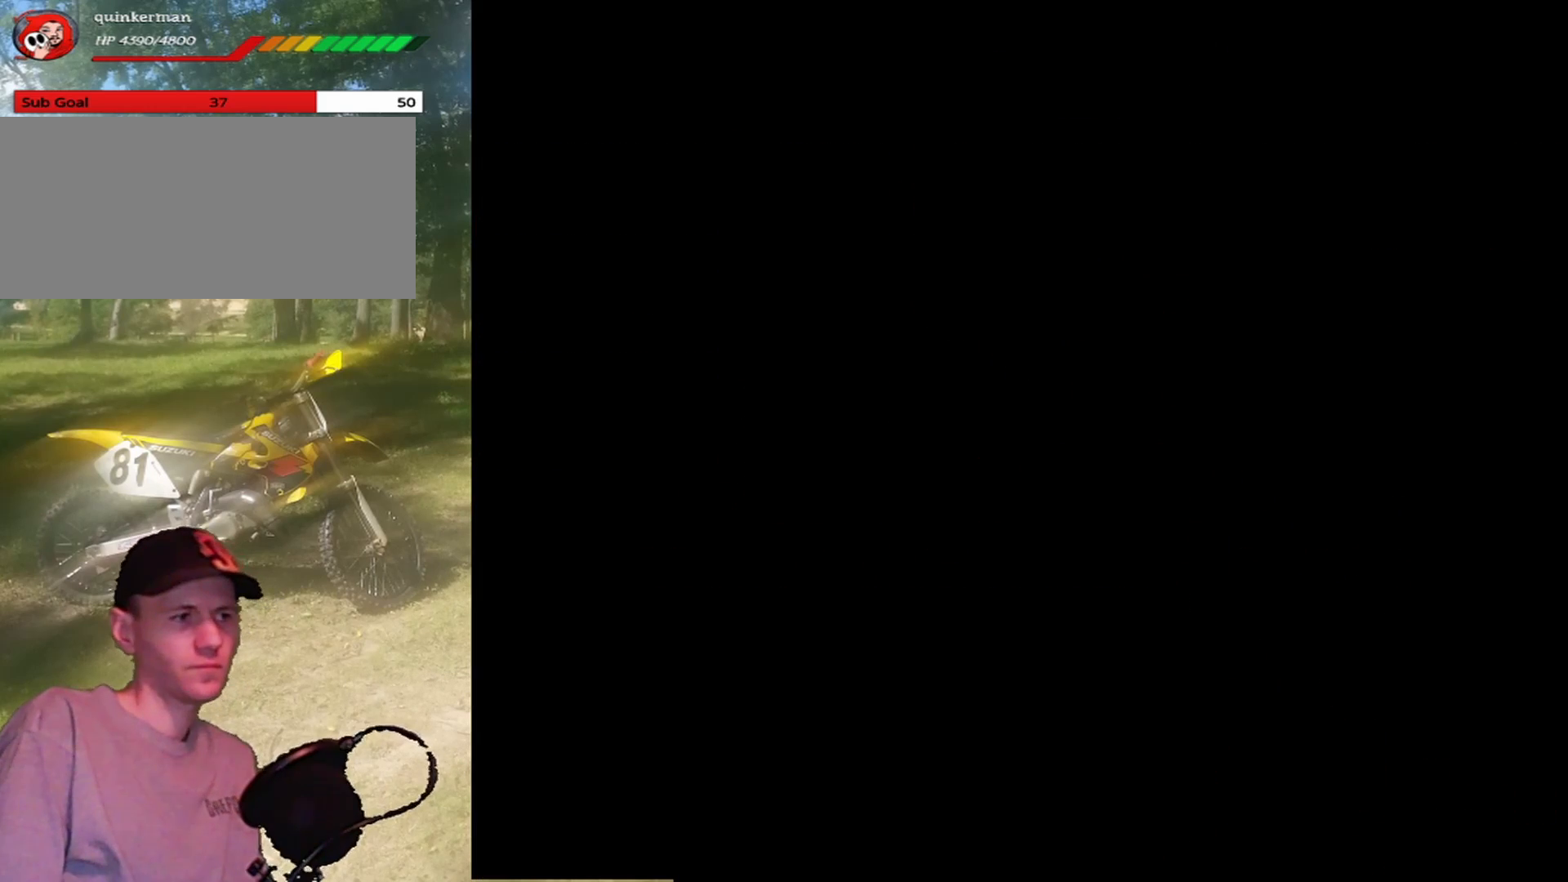
{"buttons": ["DPAD_UP"], "events": []}
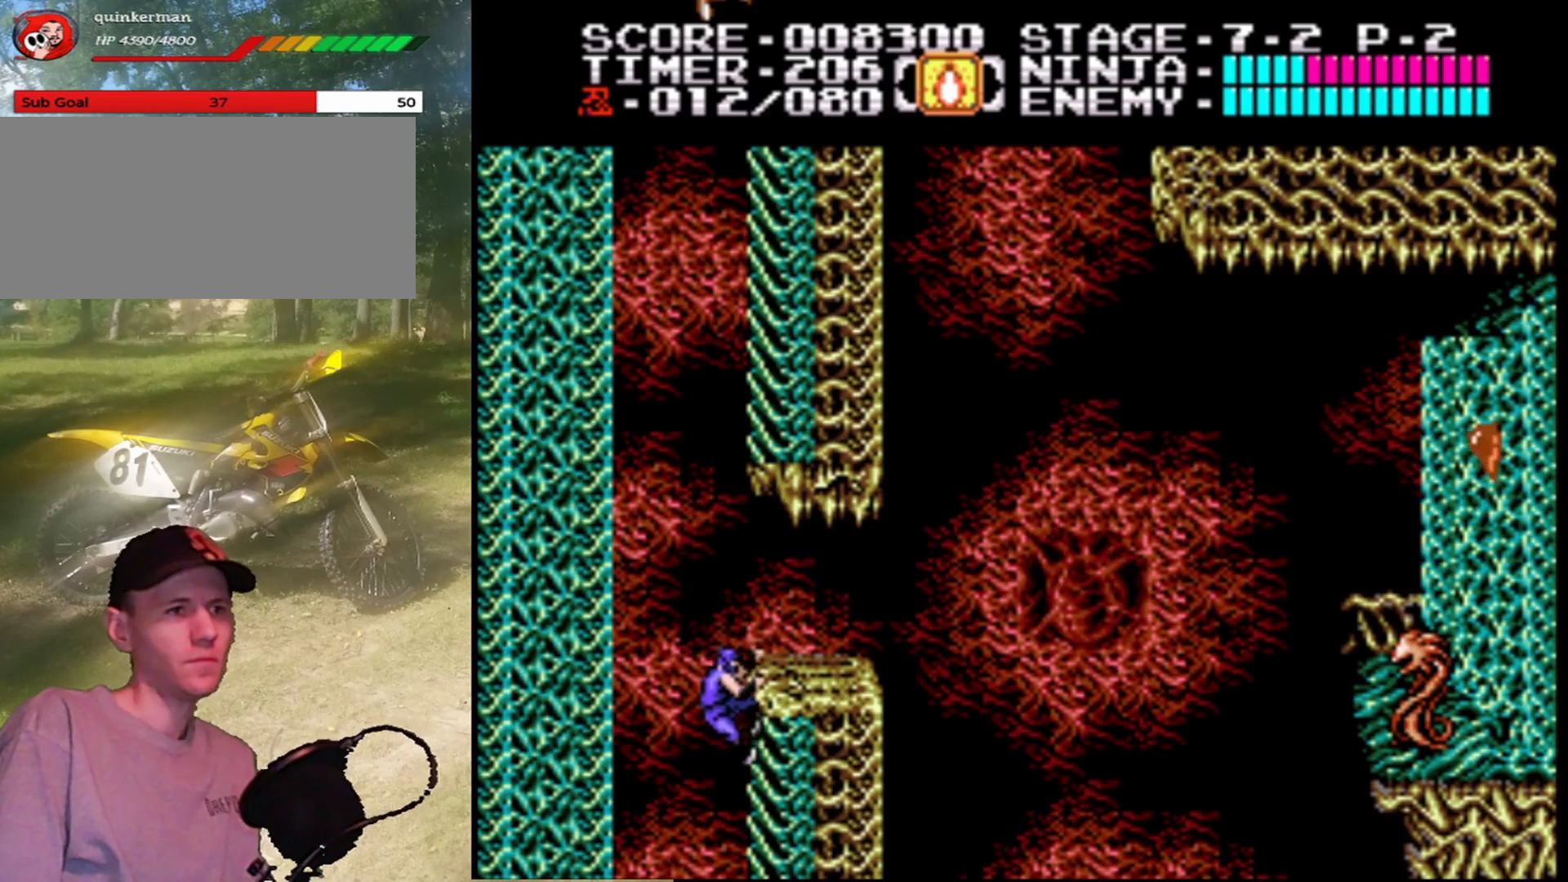
{"buttons": ["DPAD_LEFT"], "events": [[67, "DPAD_UP", "up"], [233, "DPAD_UP", "down"], [433, "DPAD_LEFT", "down"], [433, "DPAD_UP", "up"]]}
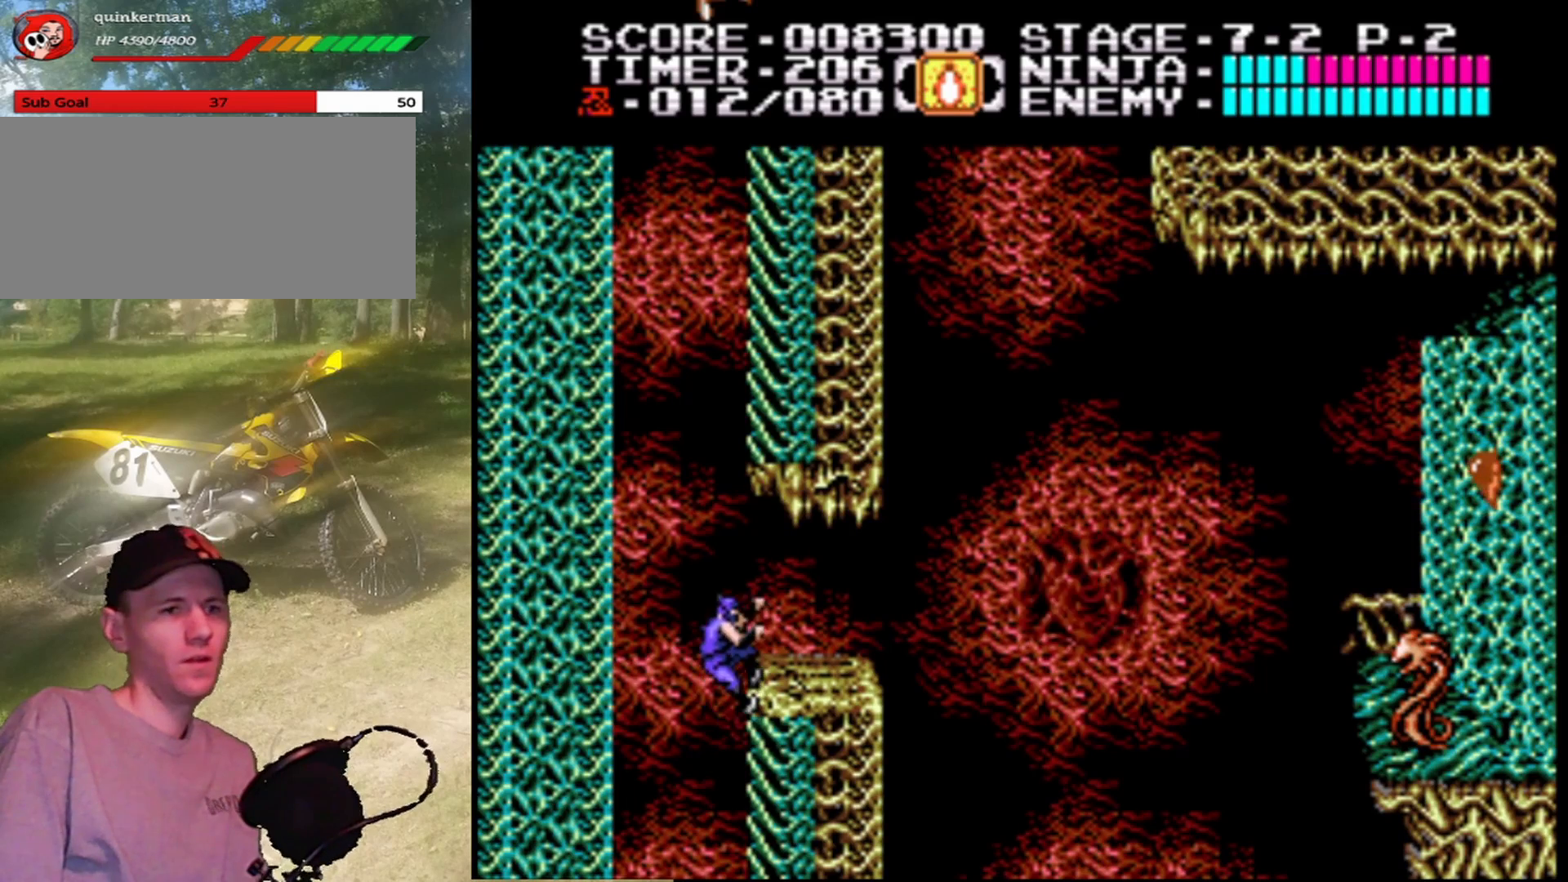
{"buttons": ["A", "DPAD_UP", "DPAD_LEFT"], "events": [[33, "A", "down"], [400, "DPAD_UP", "down"]]}
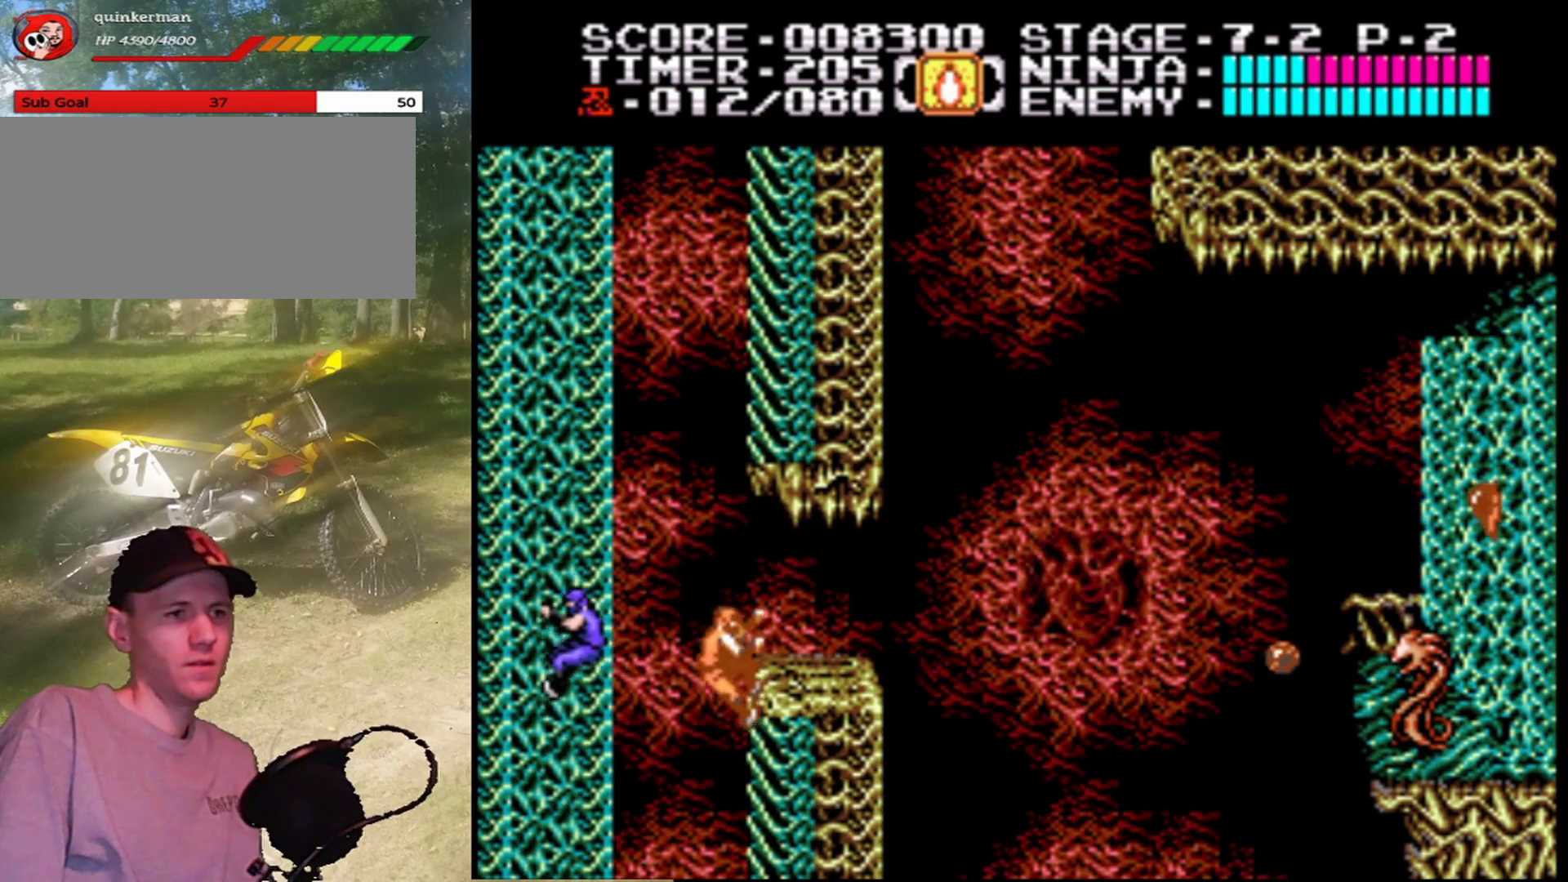
{"buttons": ["DPAD_UP"], "events": [[33, "DPAD_LEFT", "up"], [100, "A", "up"]]}
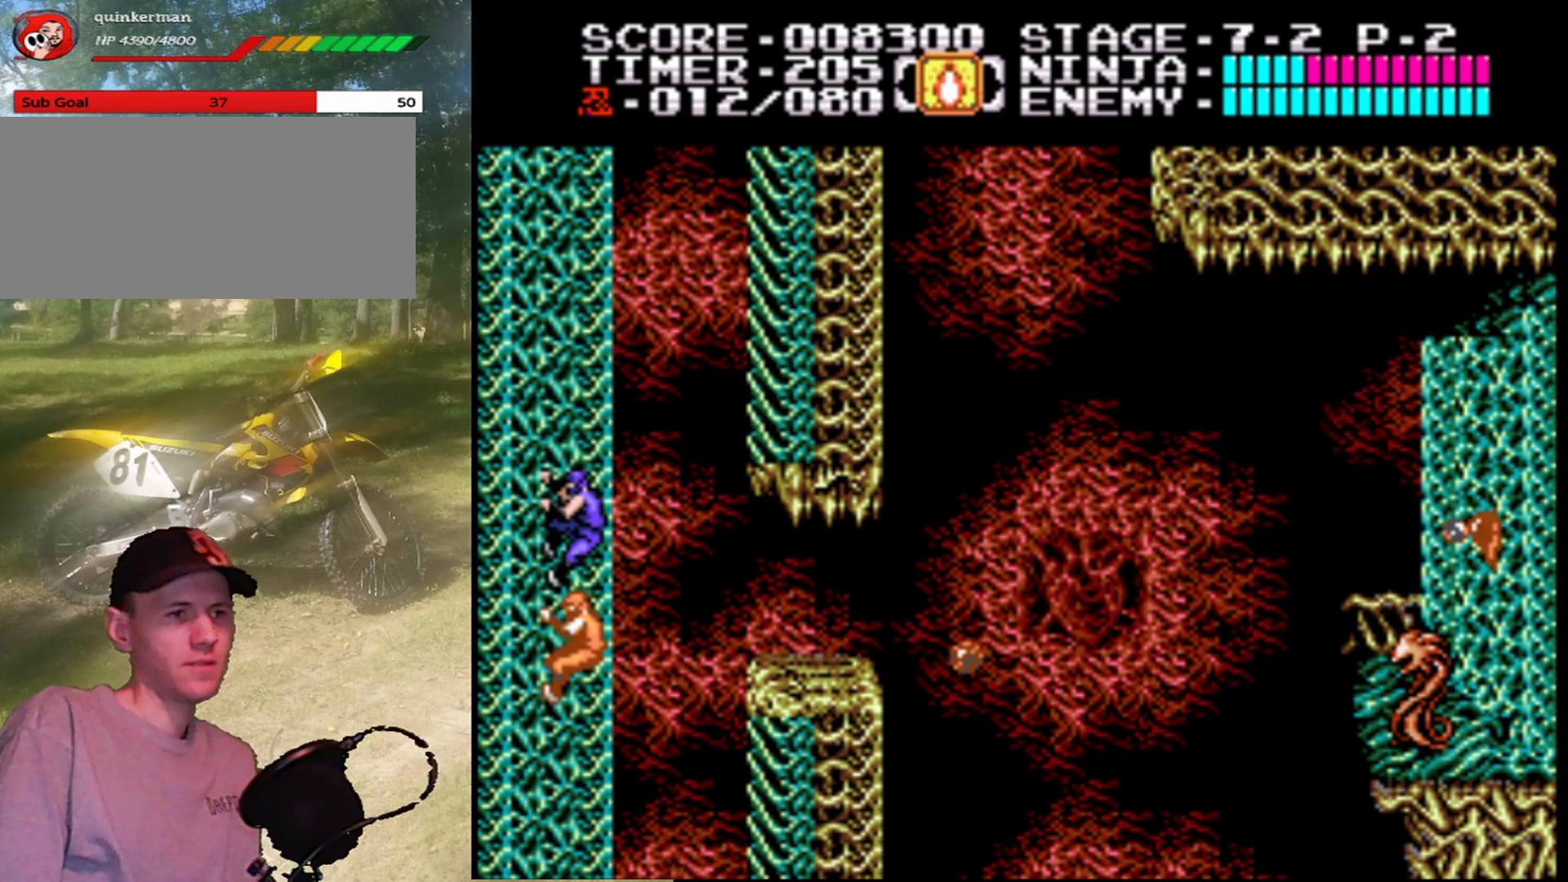
{"buttons": ["DPAD_UP", "DPAD_RIGHT"], "events": [[500, "DPAD_RIGHT", "down"]]}
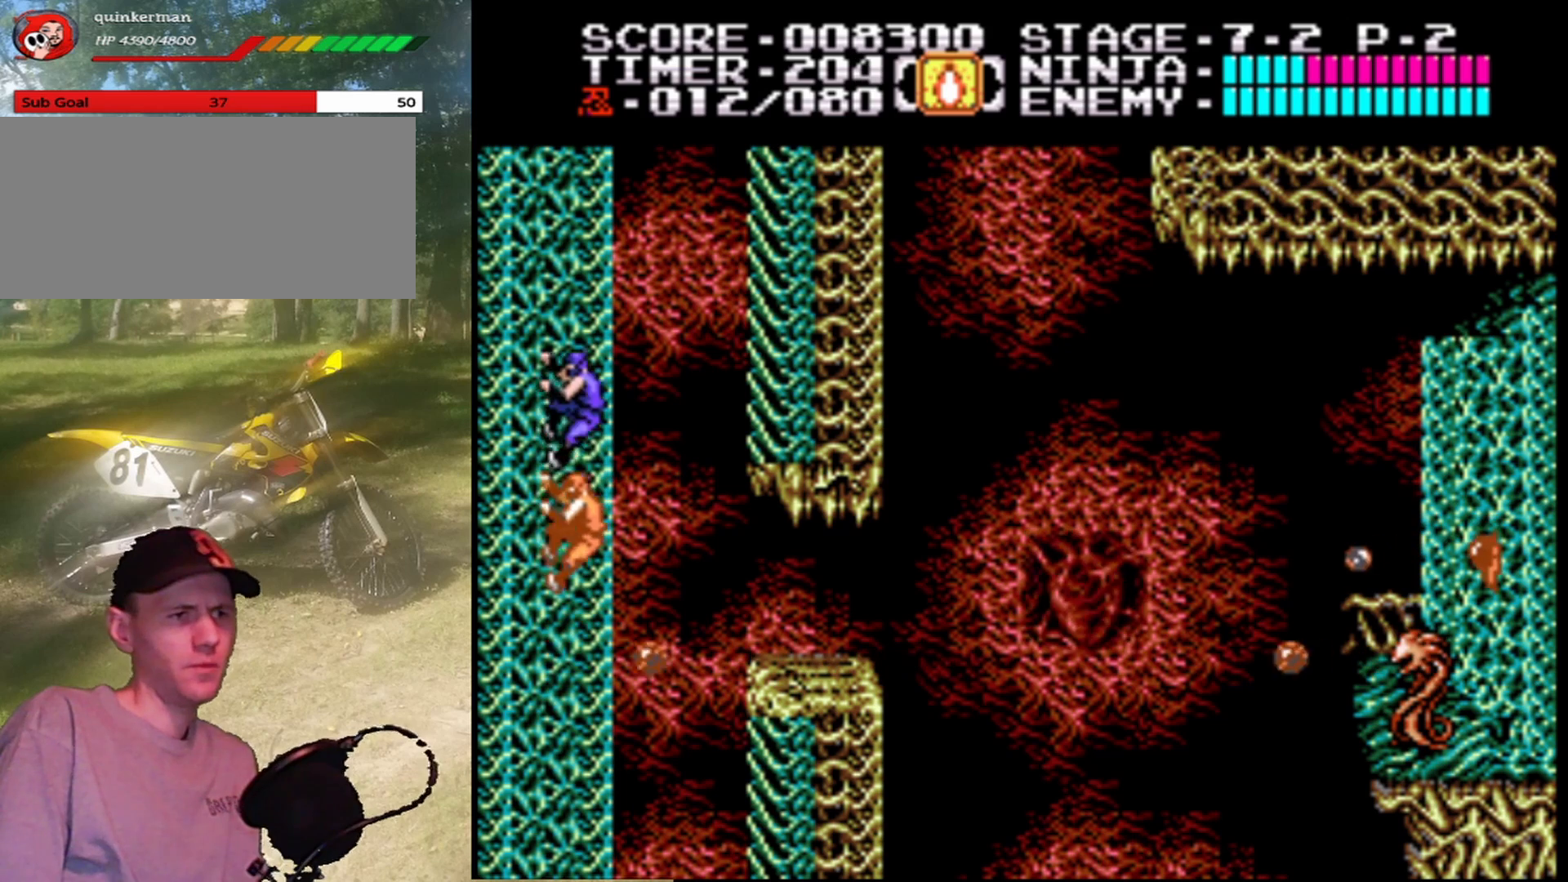
{"buttons": ["A", "DPAD_UP", "DPAD_RIGHT"], "events": [[133, "DPAD_UP", "up"], [167, "DPAD_UP", "down"], [200, "A", "down"]]}
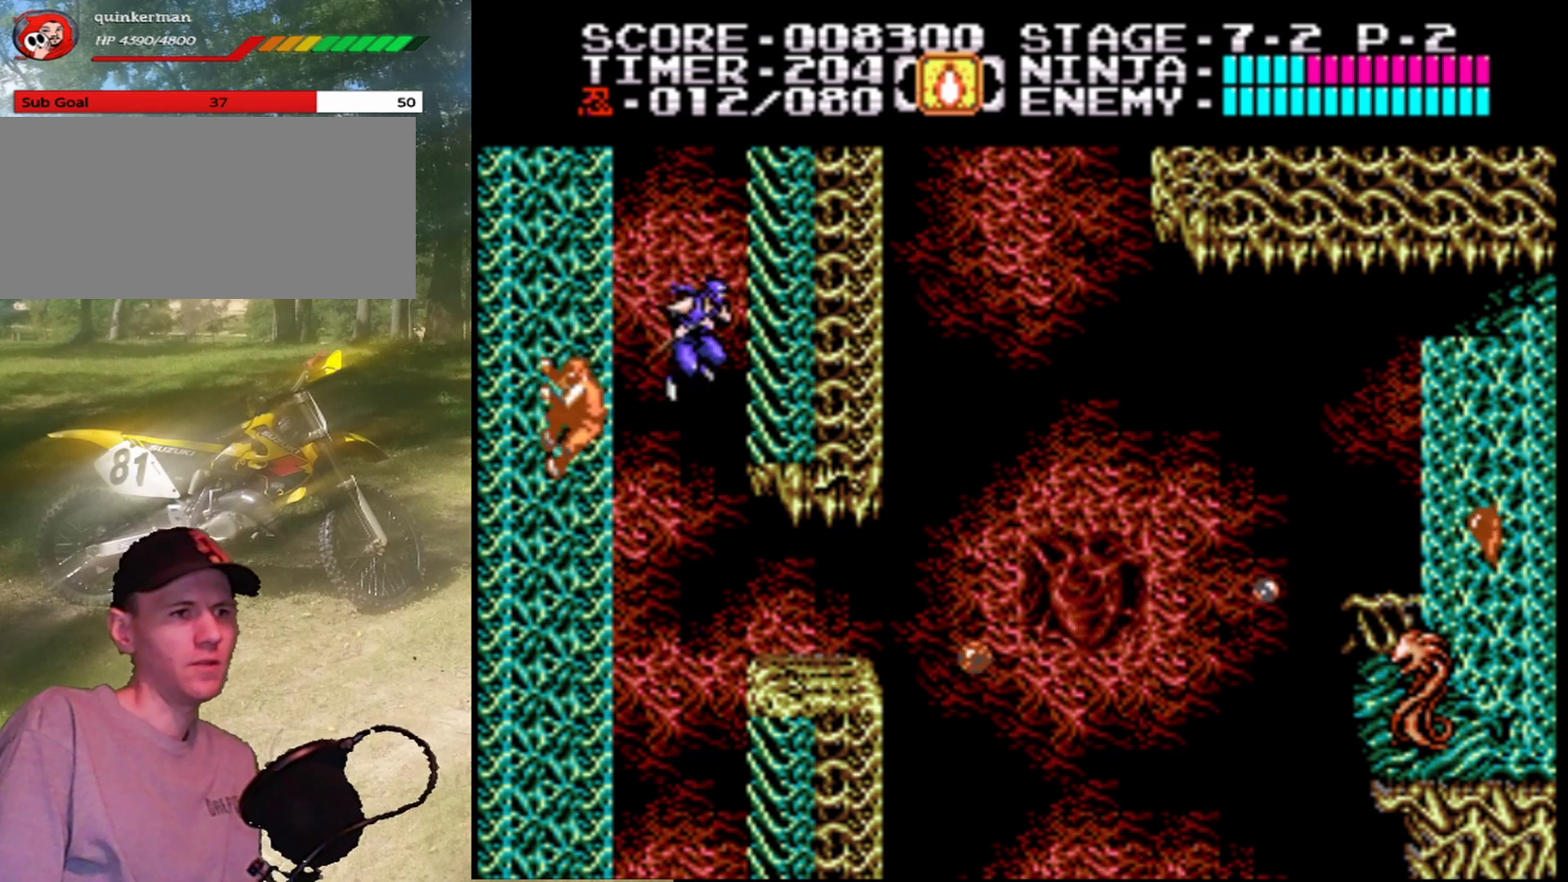
{"buttons": ["DPAD_UP"], "events": [[233, "DPAD_RIGHT", "up"], [400, "A", "up"]]}
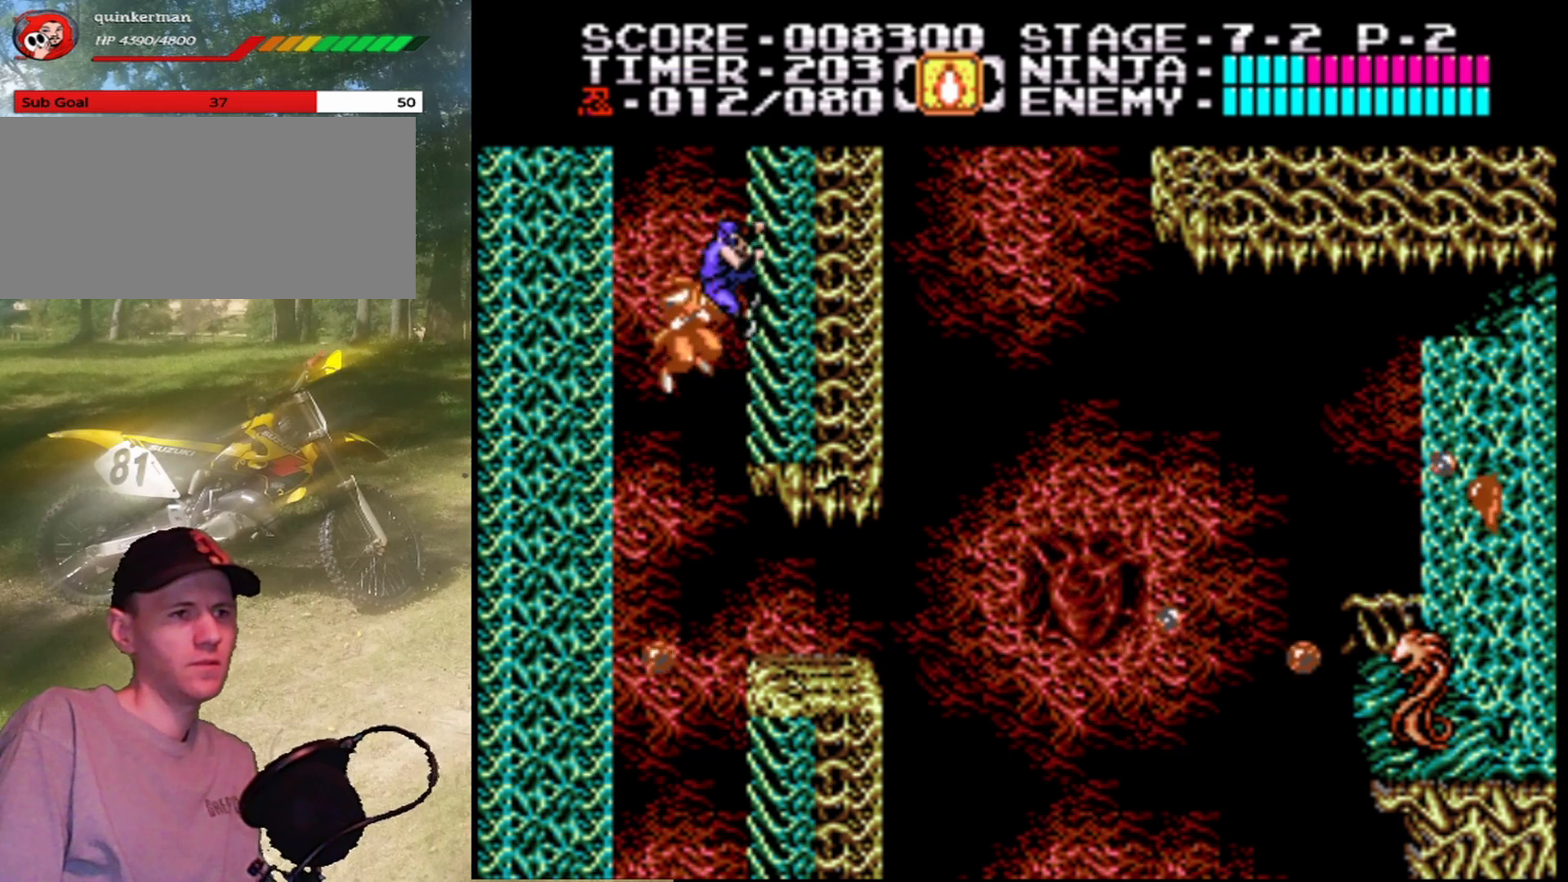
{"buttons": ["DPAD_UP"], "events": []}
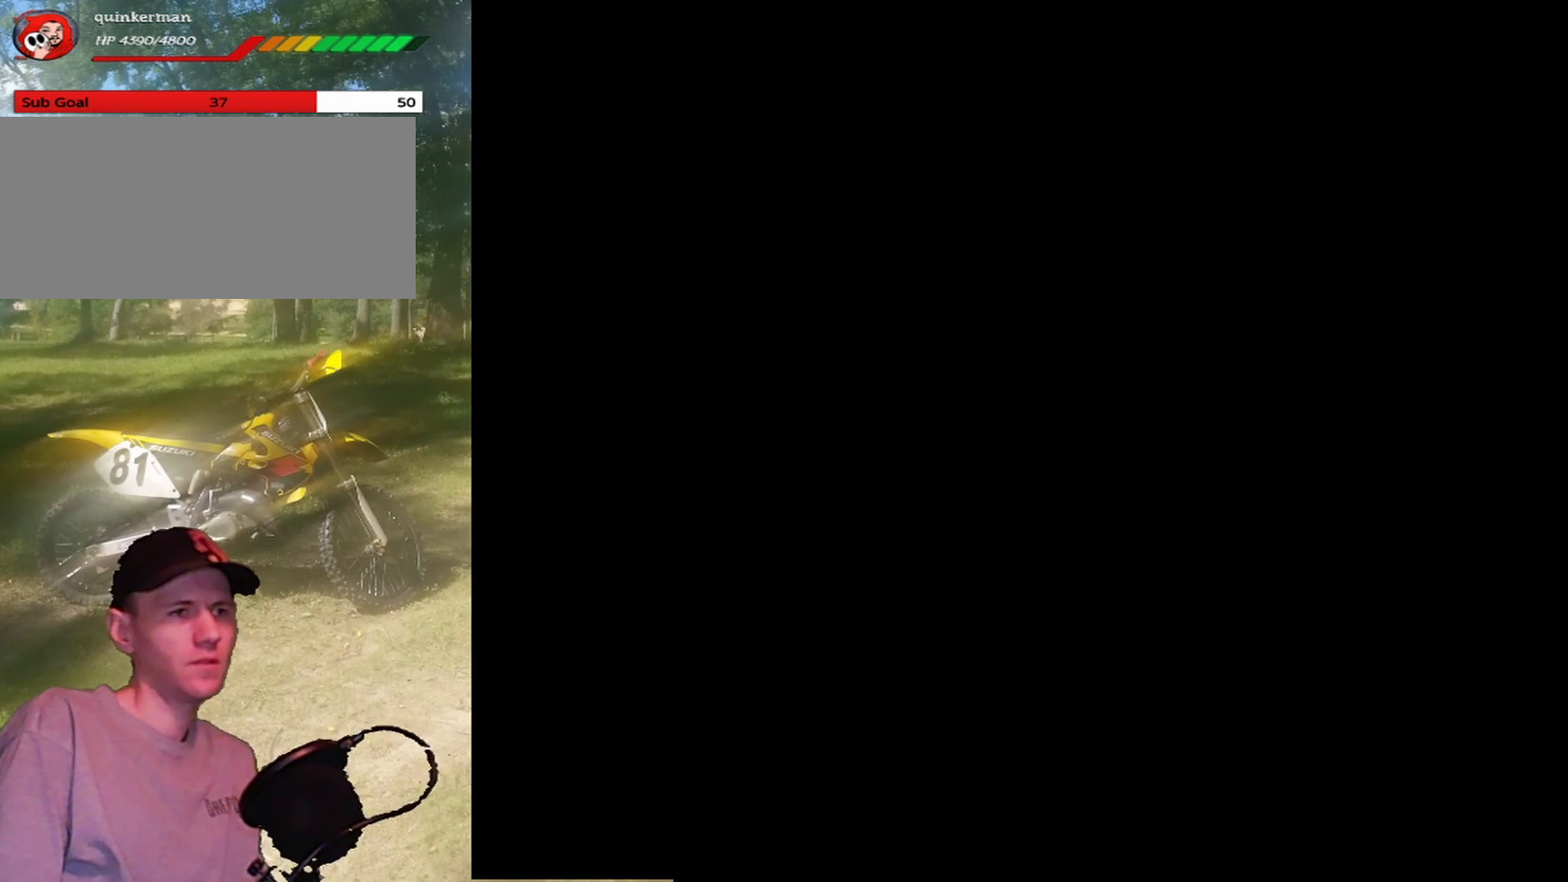
{"buttons": ["DPAD_UP"], "events": []}
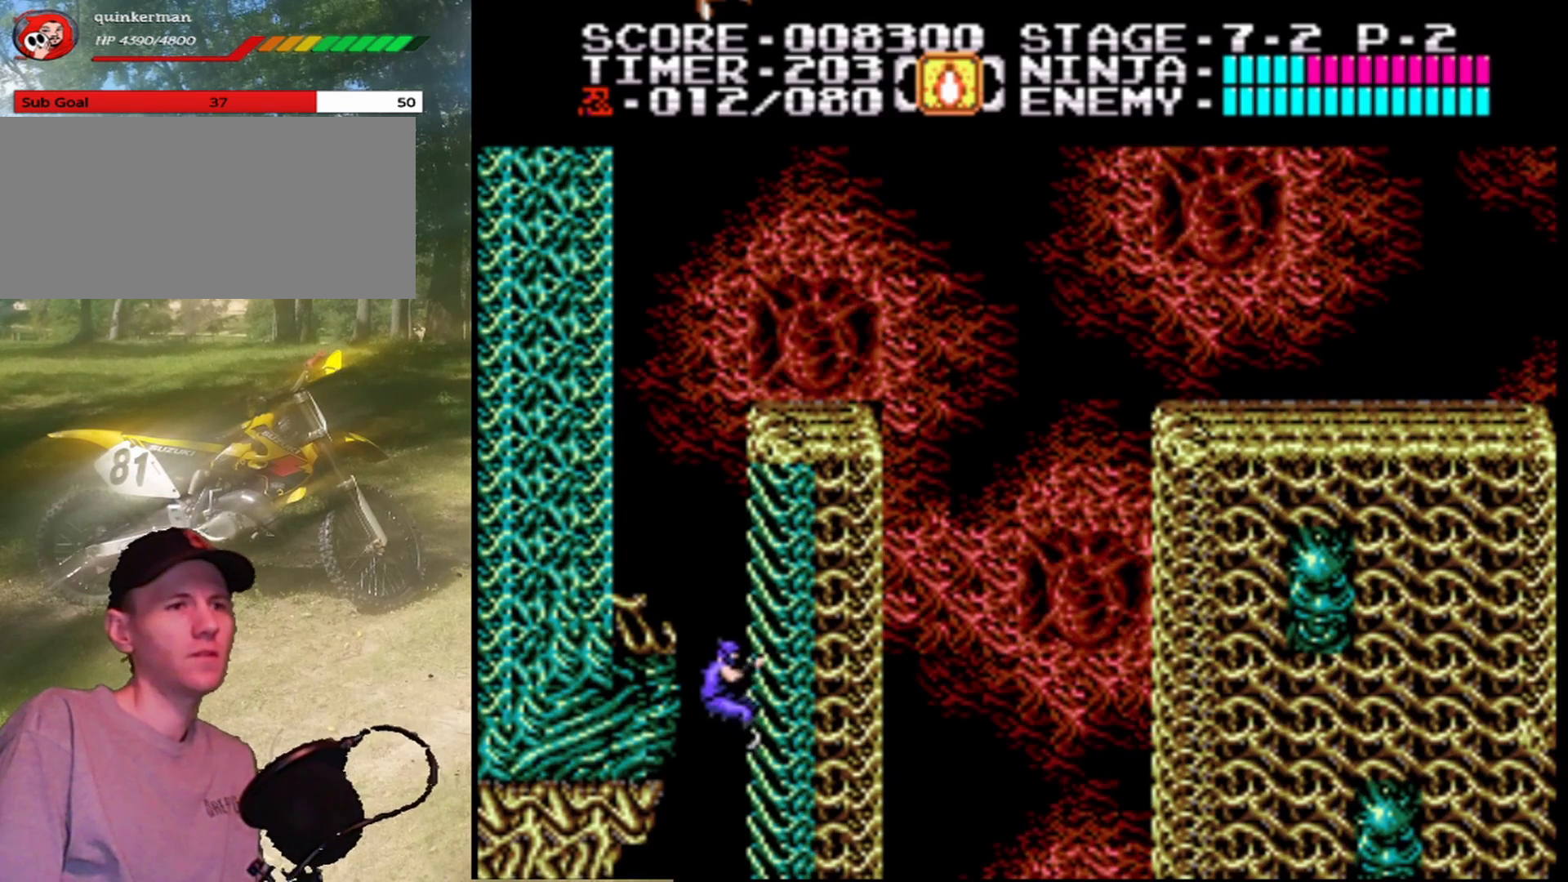
{"buttons": ["DPAD_UP"], "events": []}